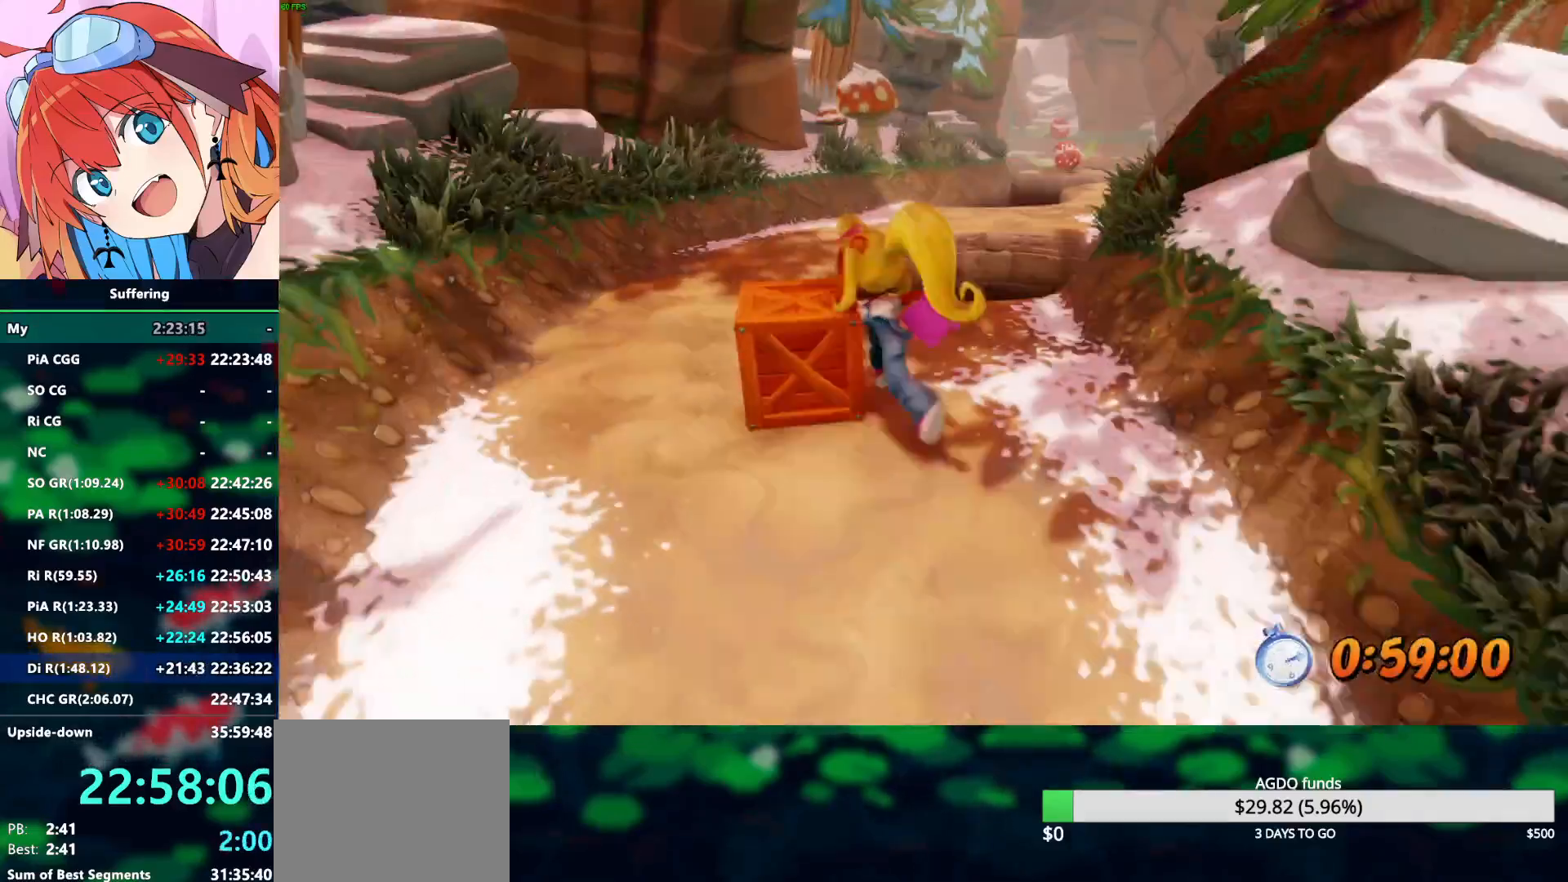
Gameplay with a controller (PlayStation layout); each line is a JSON object with the inputs held at the frame after it (dt_ms = milliseconds from this image to that frame). "events" lists button and stick changes between this image and that frame as [ms after this image, input, new state], when the widget could be followed in between. Not read: R1.
{"dt_ms": 500, "buttons": ["CROSS", "R2"], "left_stick": "up", "right_stick": "center", "events": [[467, "left_stick", "up"], [500, "CROSS", "down"]]}
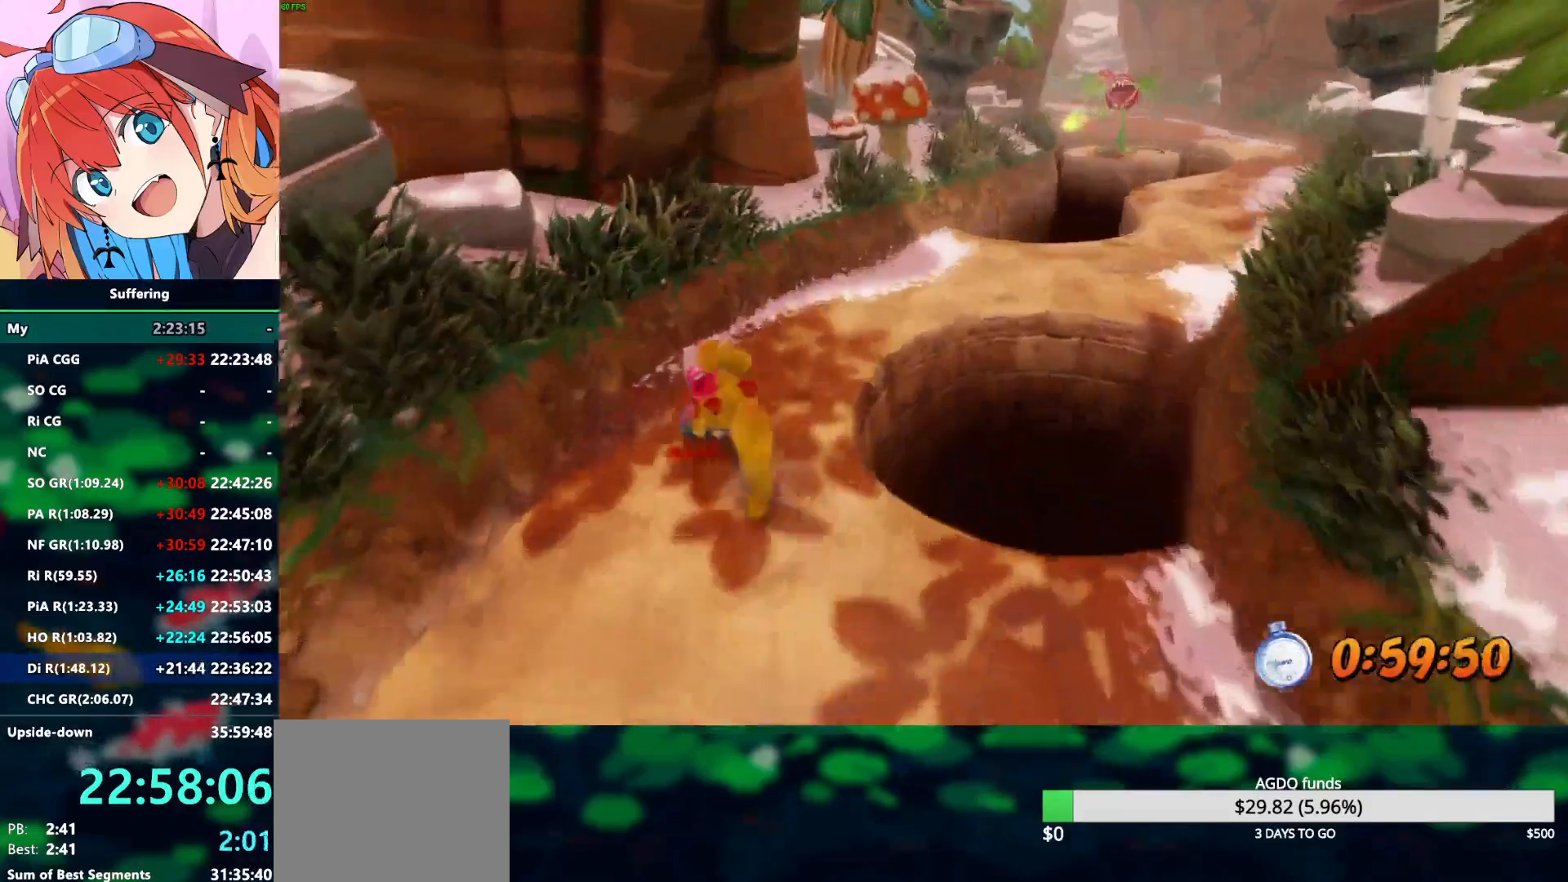
{"dt_ms": 500, "buttons": ["CROSS", "R2"], "left_stick": "up-right", "right_stick": "center", "events": [[117, "left_stick", "up-right"]]}
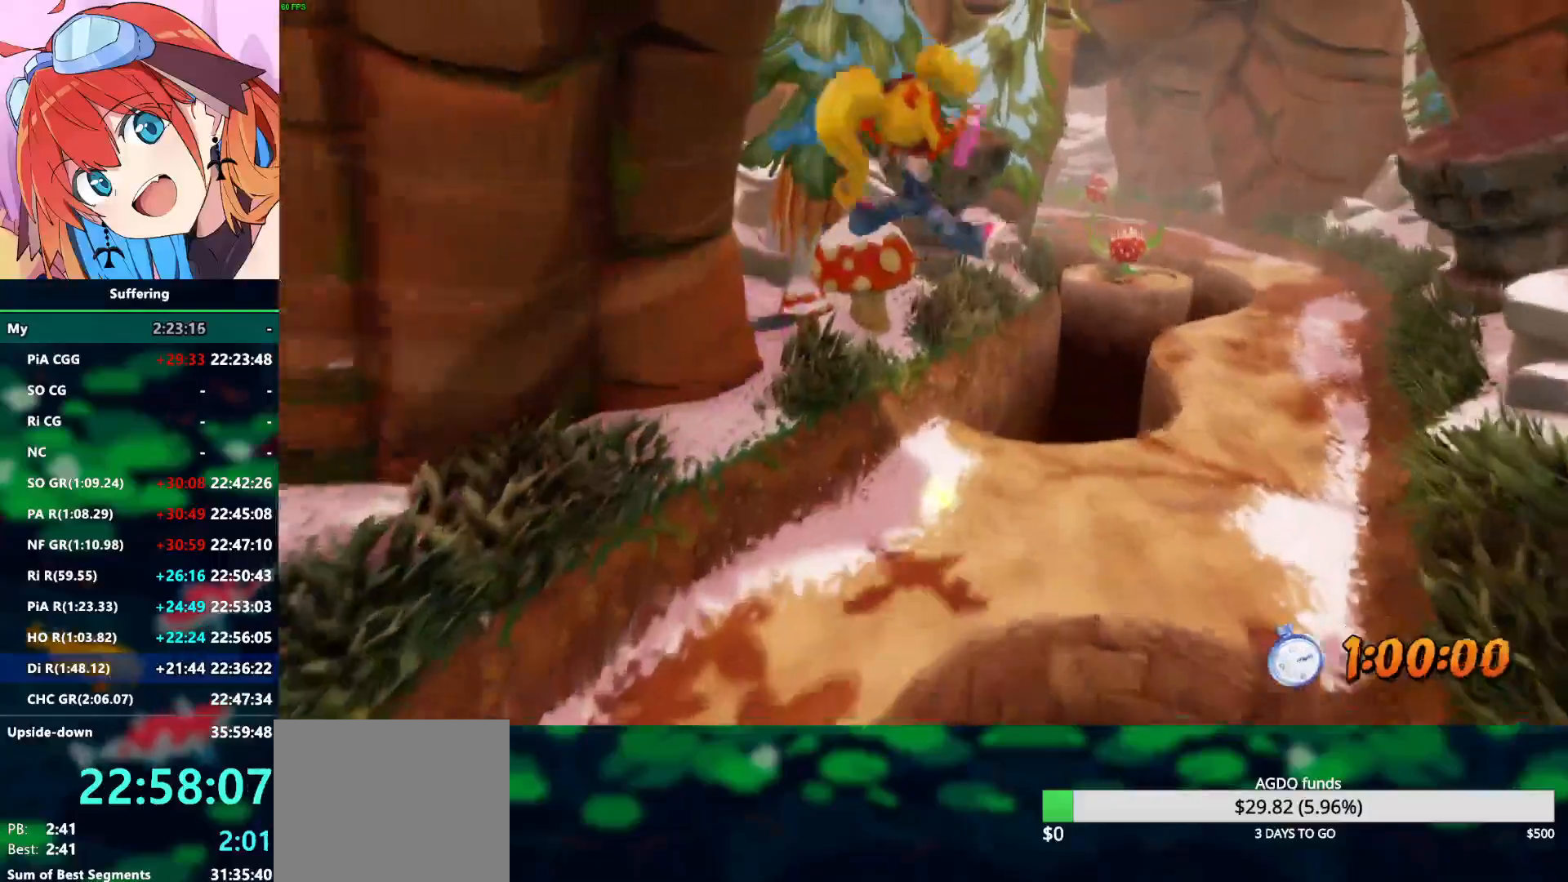
{"dt_ms": 500, "buttons": ["CROSS", "R2"], "left_stick": "up-right", "right_stick": "center", "events": [[100, "CROSS", "up"], [217, "SQUARE", "down"], [317, "SQUARE", "up"], [383, "CROSS", "down"]]}
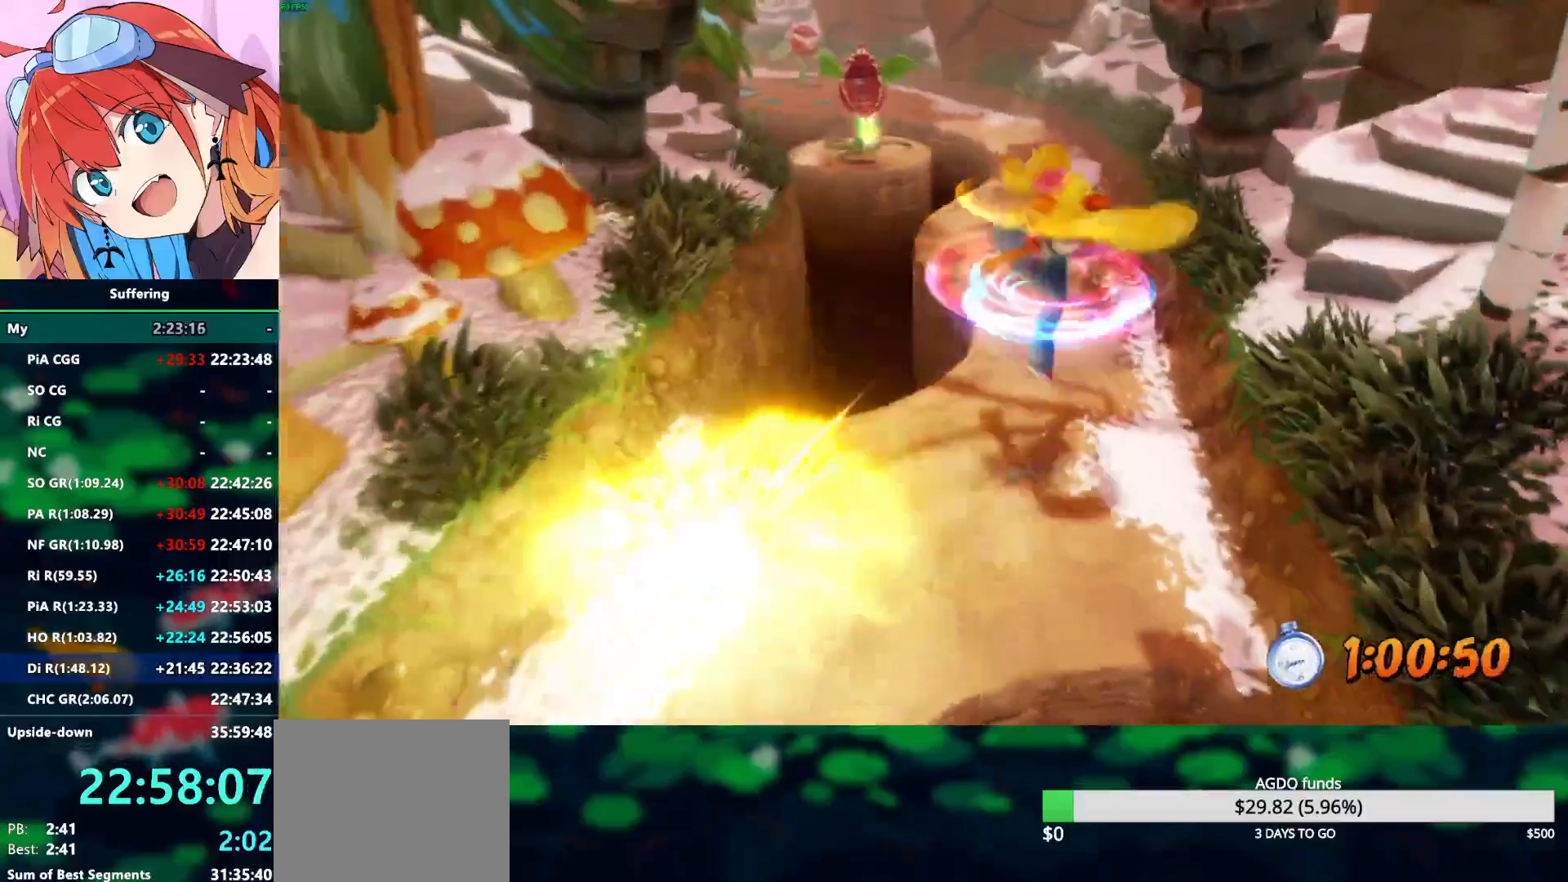
{"dt_ms": 500, "buttons": ["R2"], "left_stick": "up", "right_stick": "center", "events": [[50, "CROSS", "up"], [450, "left_stick", "up"]]}
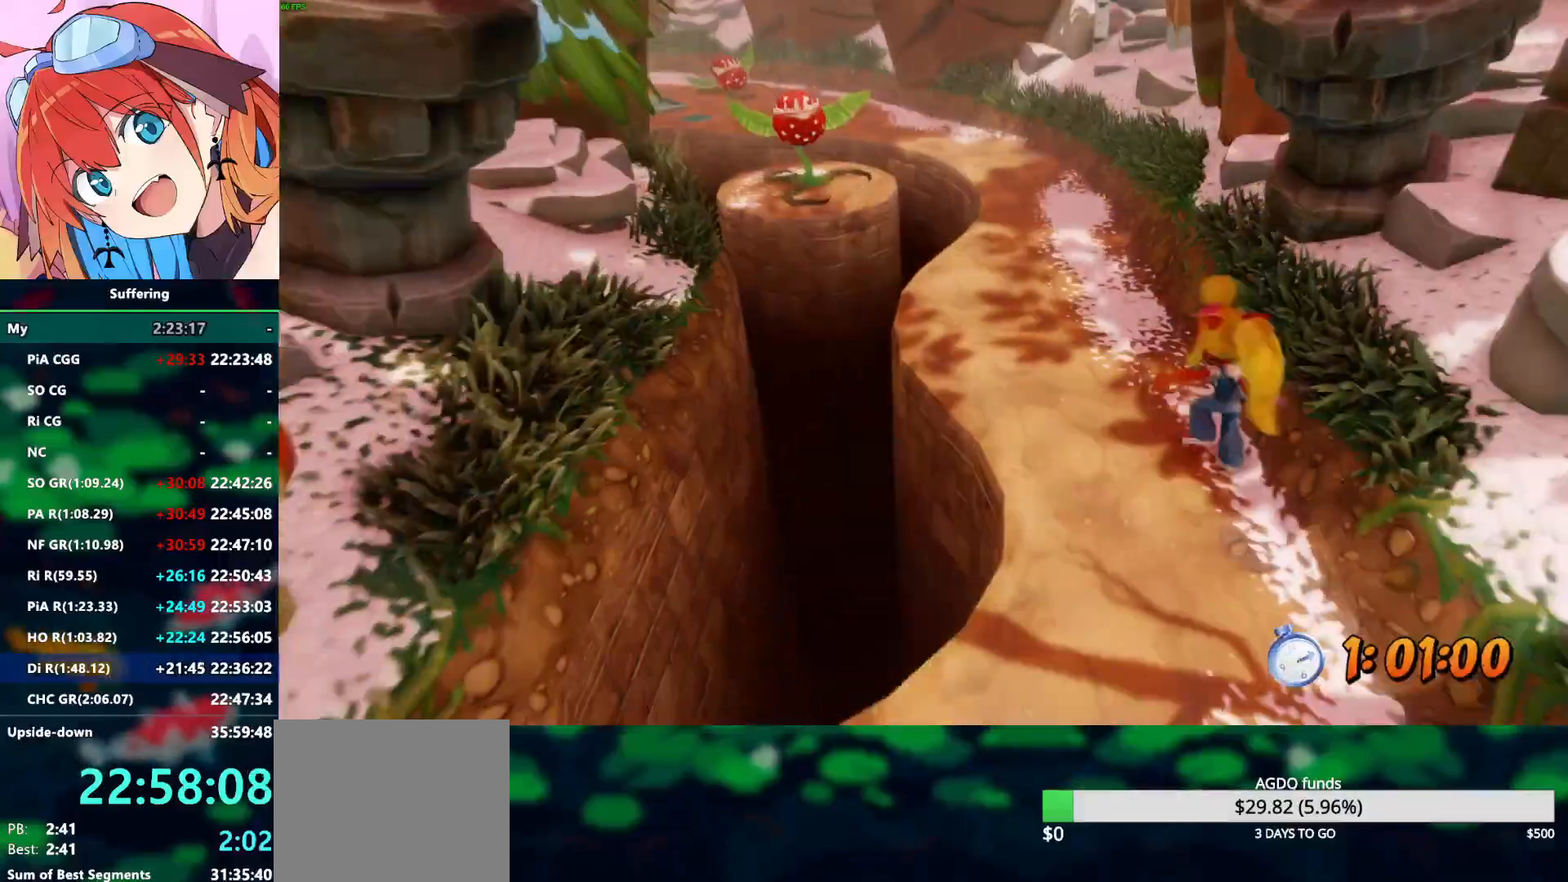
{"dt_ms": 1000, "buttons": ["R2"], "left_stick": "up", "right_stick": "center"}
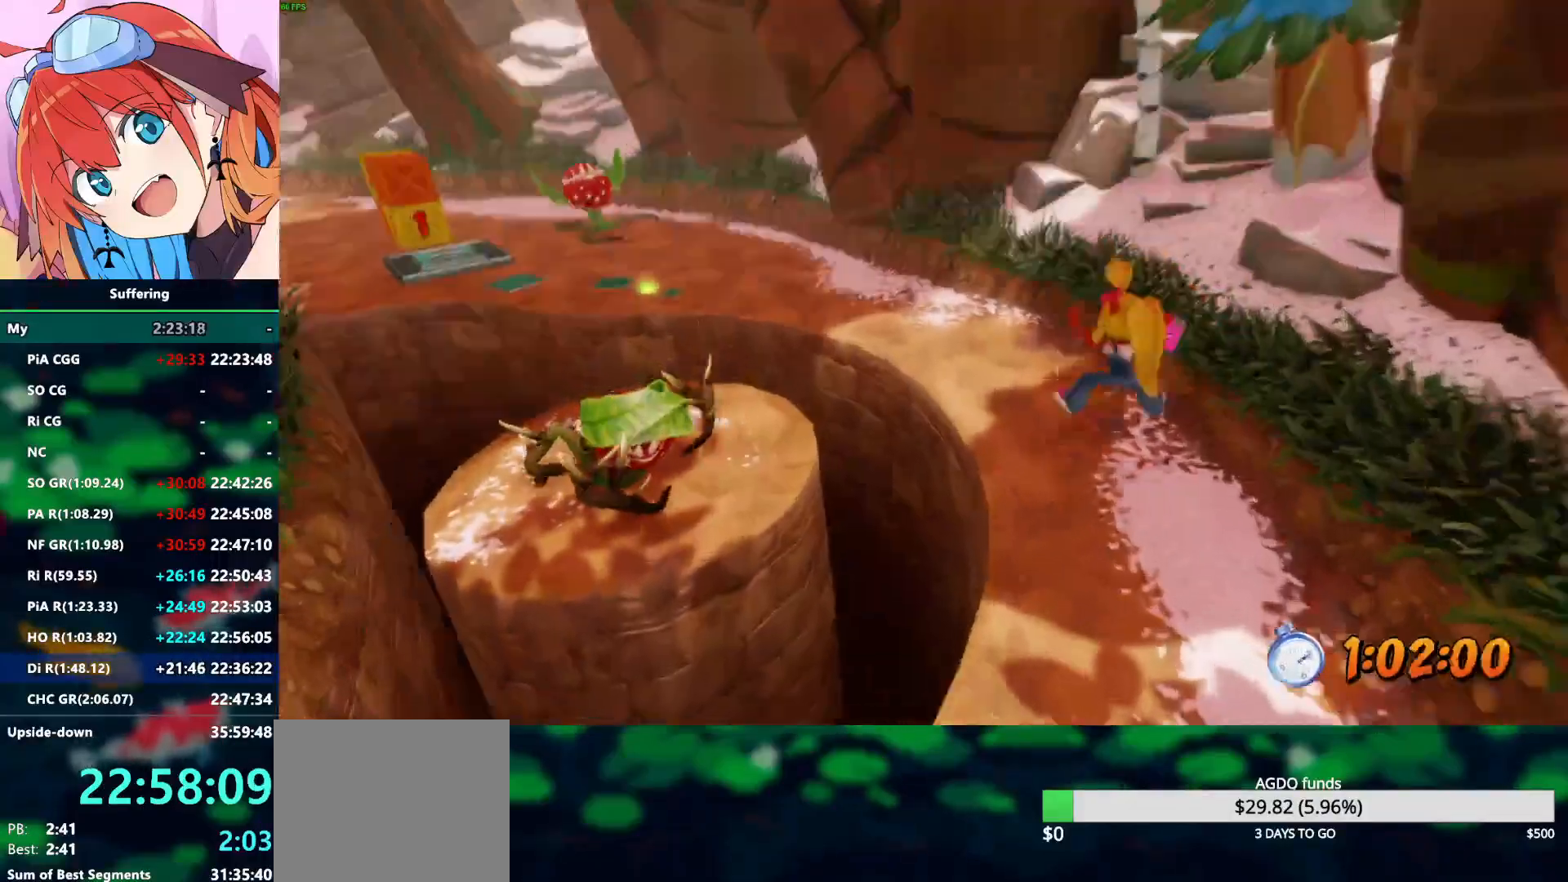
{"dt_ms": 500, "buttons": ["CROSS", "R2"], "left_stick": "up-left", "right_stick": "center", "events": [[300, "CROSS", "down"], [383, "left_stick", "up-left"]]}
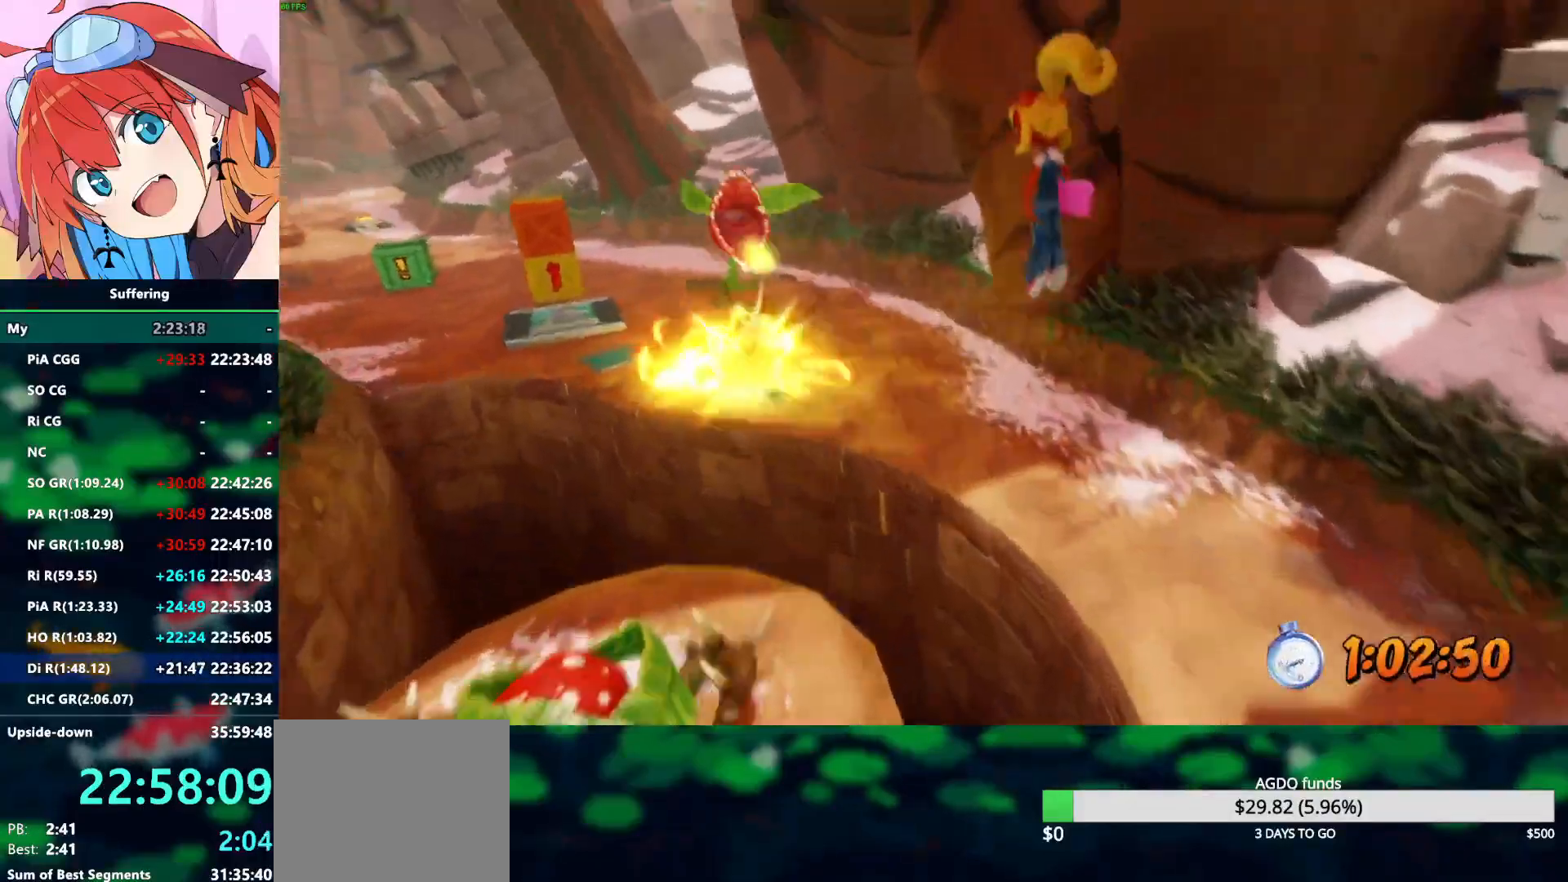
{"dt_ms": 500, "buttons": ["R2"], "left_stick": "up-left", "right_stick": "center", "events": [[267, "CROSS", "up"], [350, "SQUARE", "down"], [500, "SQUARE", "up"]]}
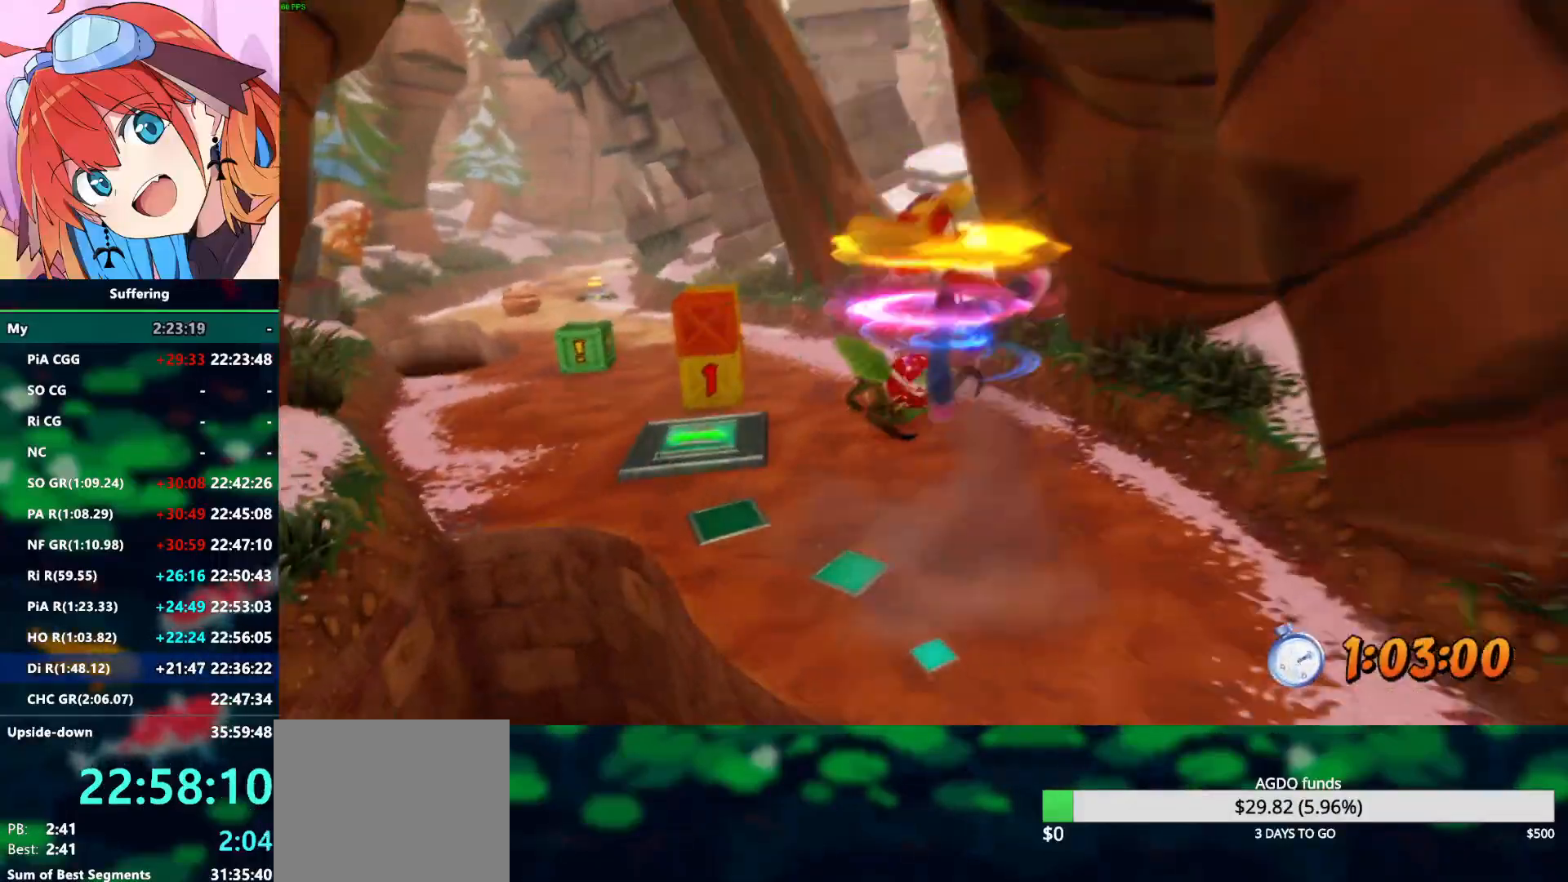
{"dt_ms": 500, "buttons": ["R2"], "left_stick": "up-left", "right_stick": "center", "events": []}
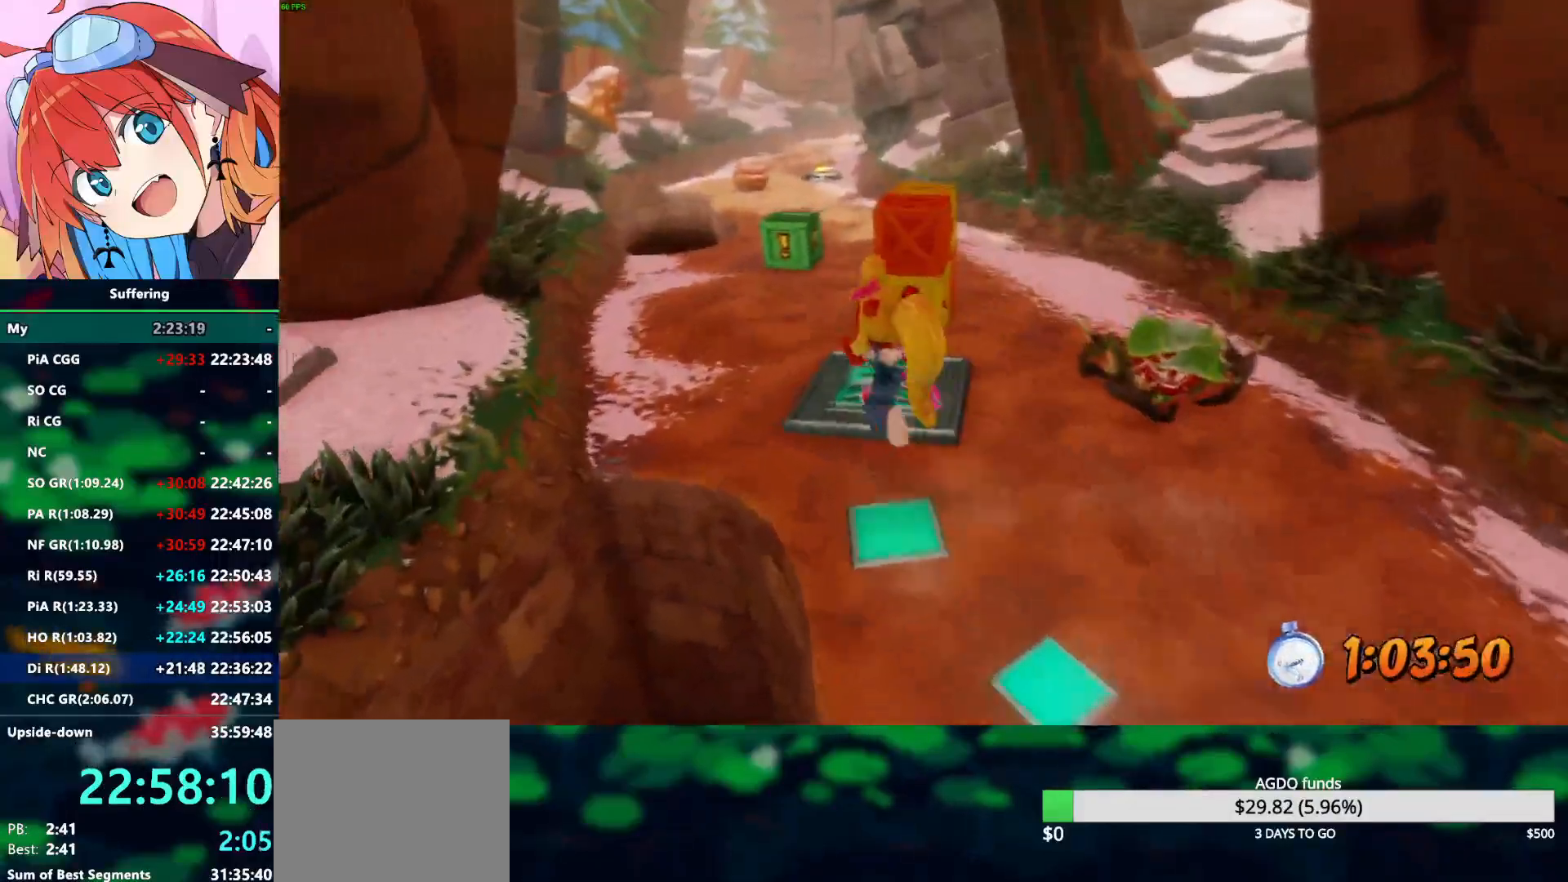
{"dt_ms": 500, "buttons": ["R2"], "left_stick": "up", "right_stick": "center", "events": [[17, "left_stick", "up"]]}
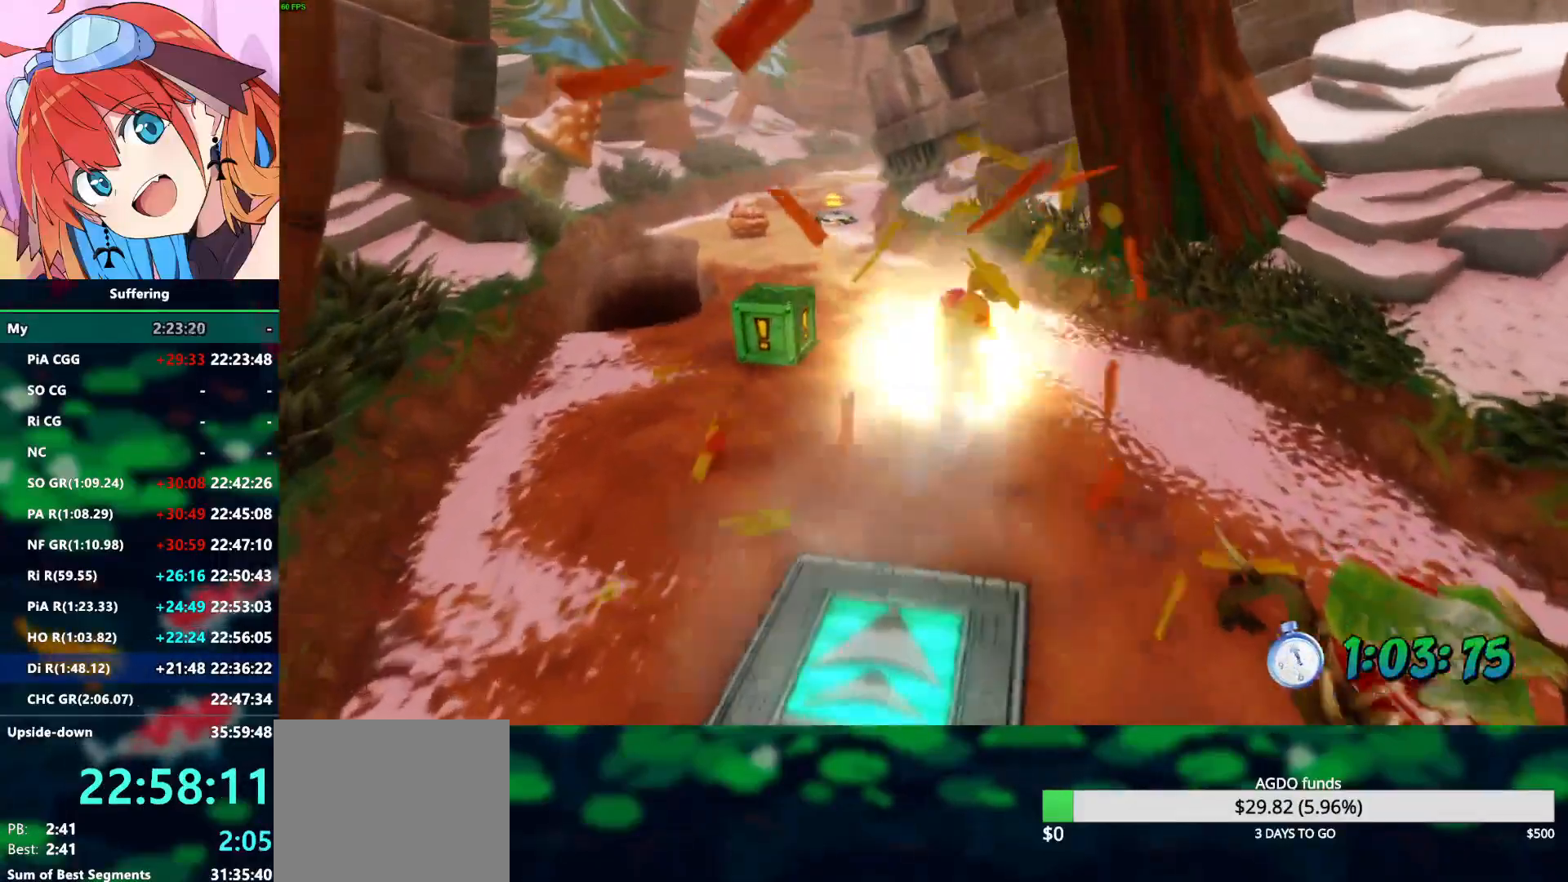
{"dt_ms": 500, "buttons": ["R2"], "left_stick": "up", "right_stick": "center", "events": []}
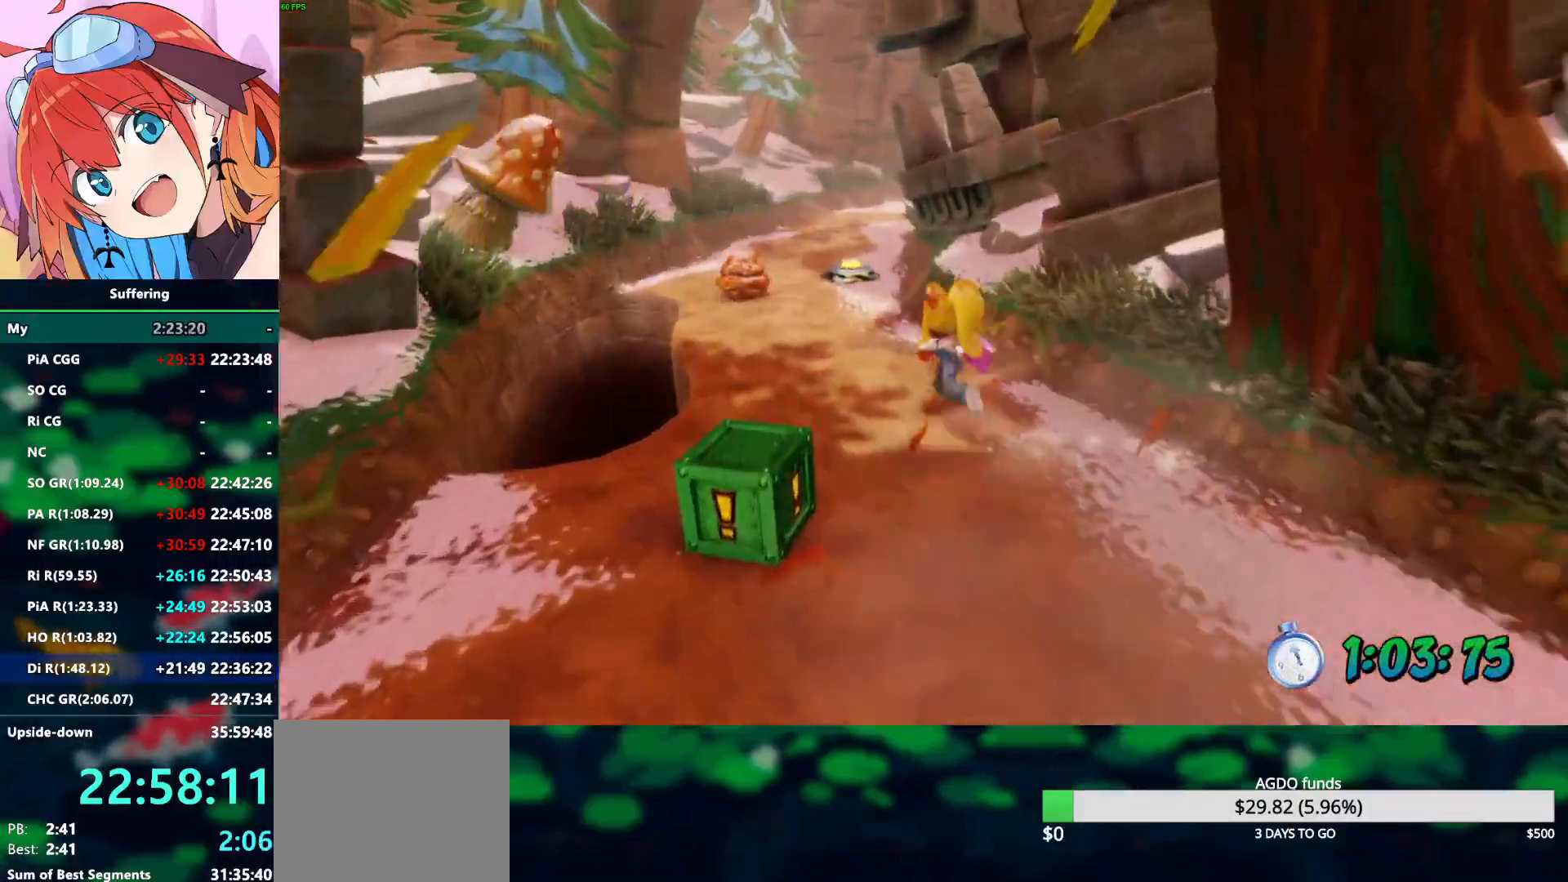
{"dt_ms": 500, "buttons": ["CROSS", "R2"], "left_stick": "up", "right_stick": "center", "events": [[367, "CROSS", "down"]]}
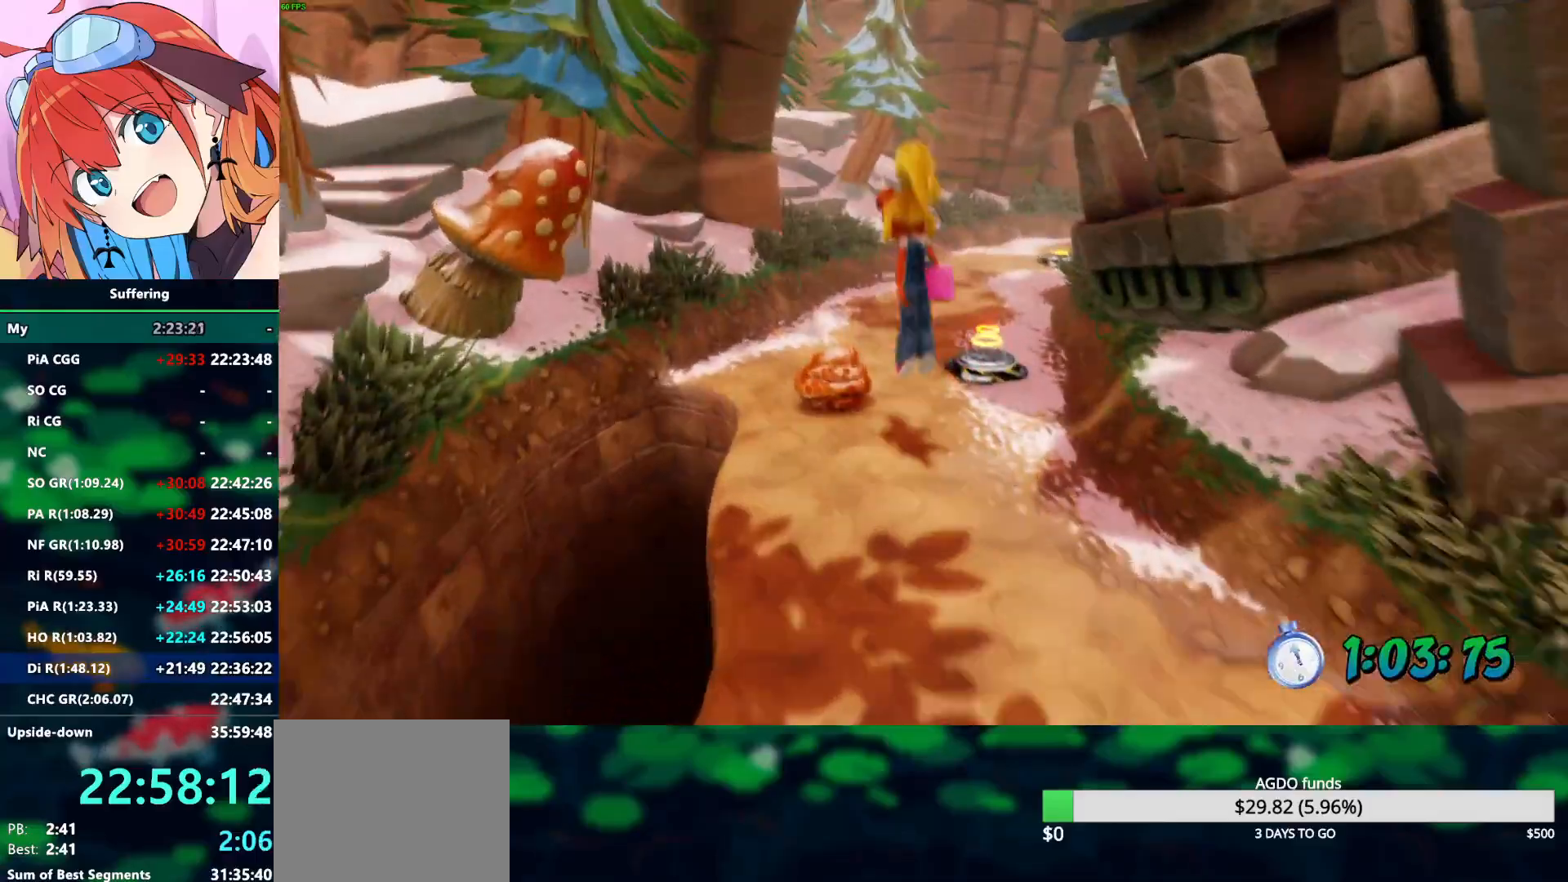
{"dt_ms": 500, "buttons": ["CROSS", "R2"], "left_stick": "up", "right_stick": "center", "events": []}
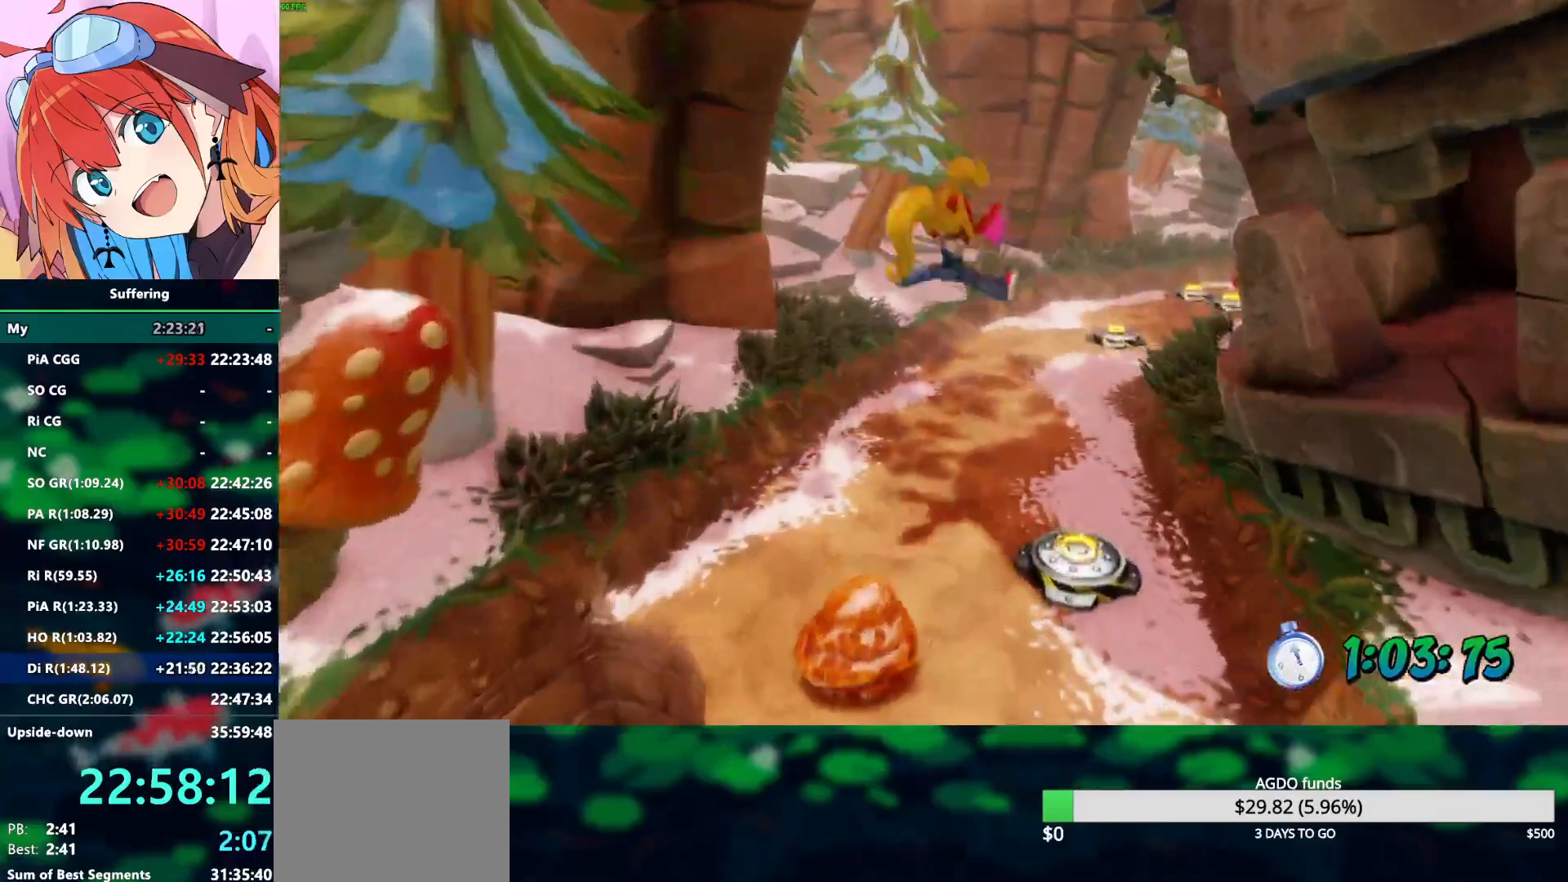
{"dt_ms": 1000, "buttons": ["R2"], "left_stick": "up", "right_stick": "center", "events": [[1000, "CROSS", "up"]]}
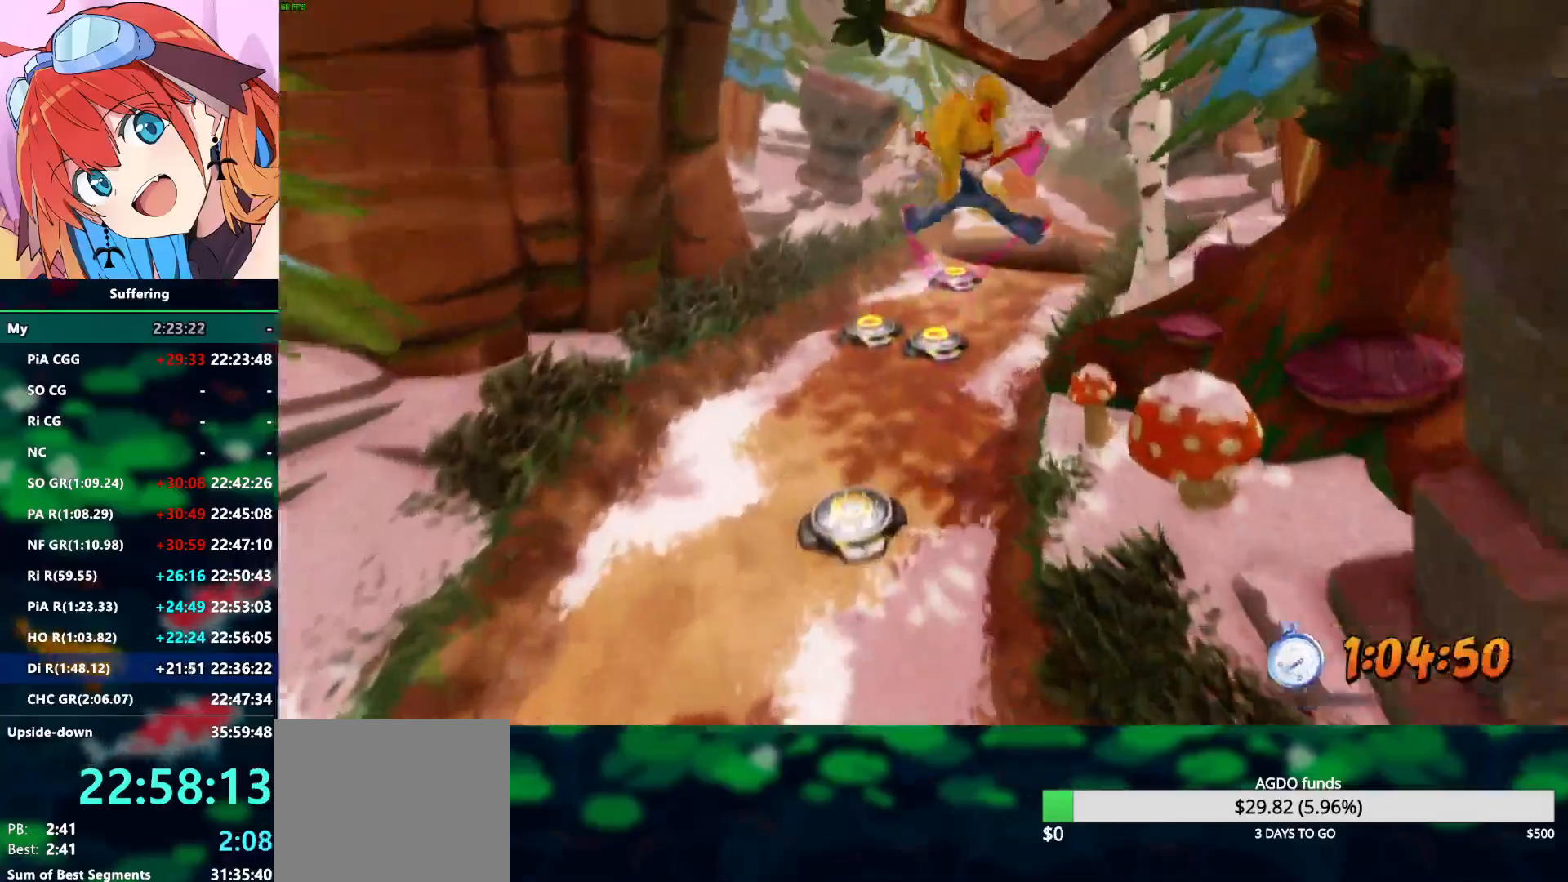
{"dt_ms": 500, "buttons": ["R2"], "left_stick": "up", "right_stick": "center", "events": [[333, "CROSS", "down"], [417, "CROSS", "up"]]}
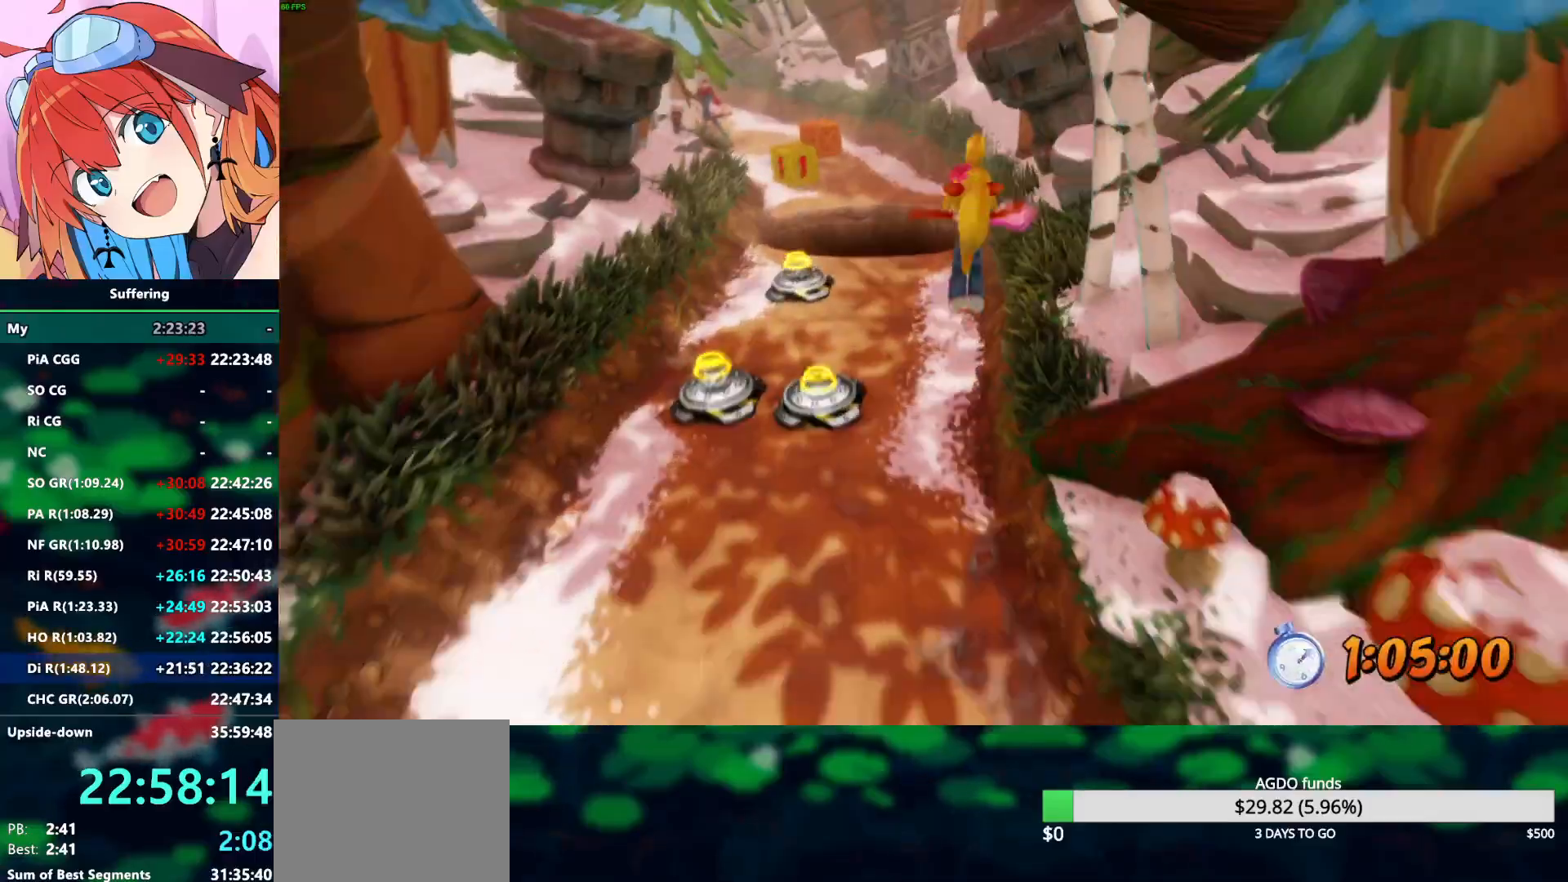
{"dt_ms": 500, "buttons": ["R2"], "left_stick": "up", "right_stick": "center", "events": []}
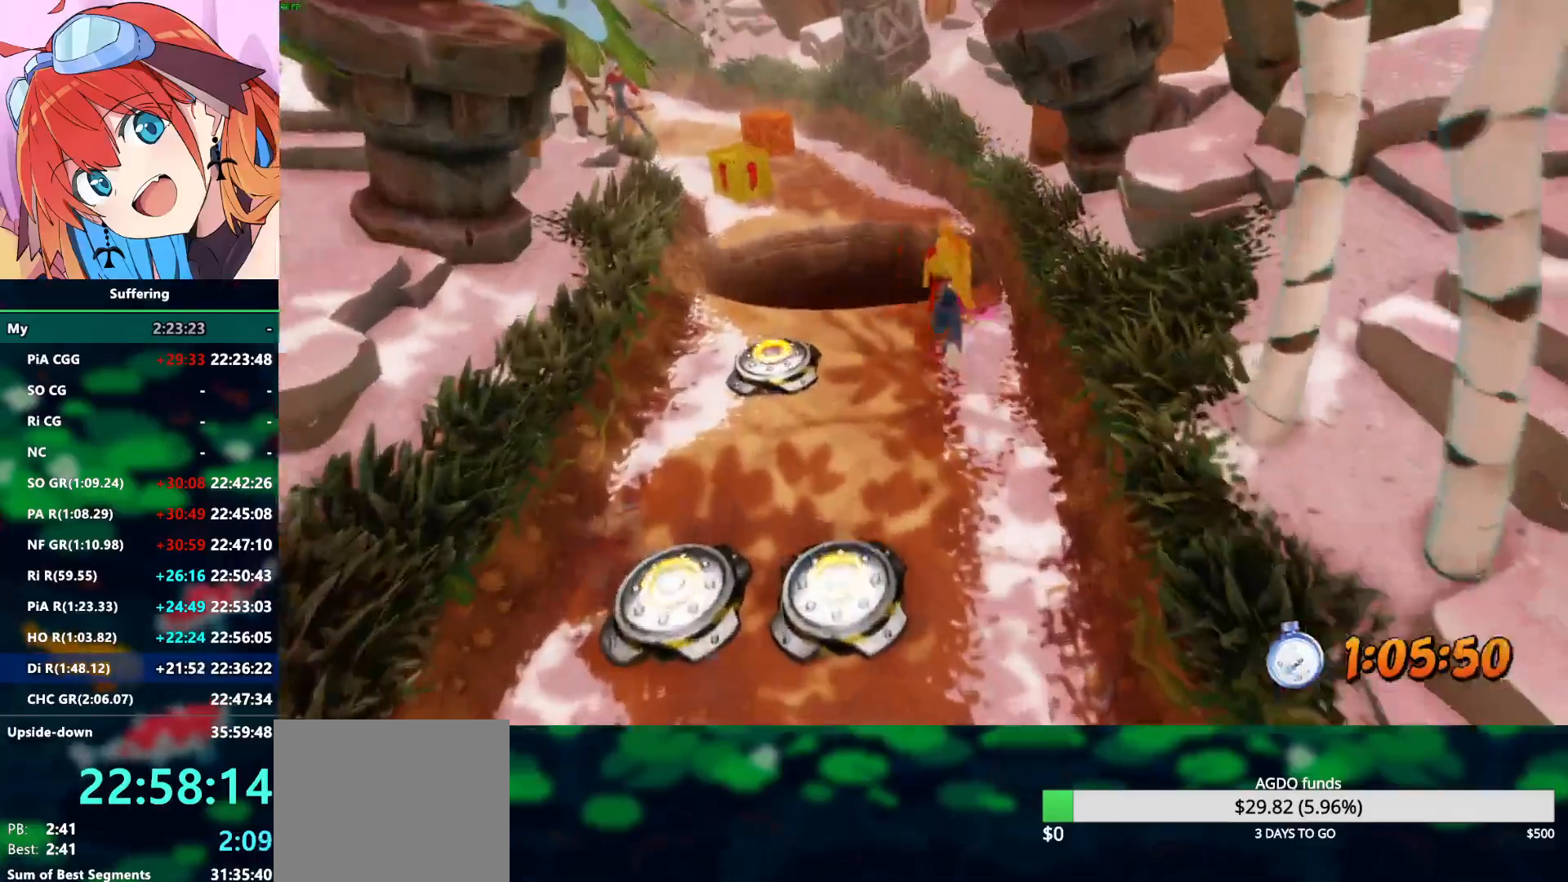
{"dt_ms": 500, "buttons": ["R2"], "left_stick": "up", "right_stick": "center", "events": [[117, "CROSS", "down"], [300, "CROSS", "up"]]}
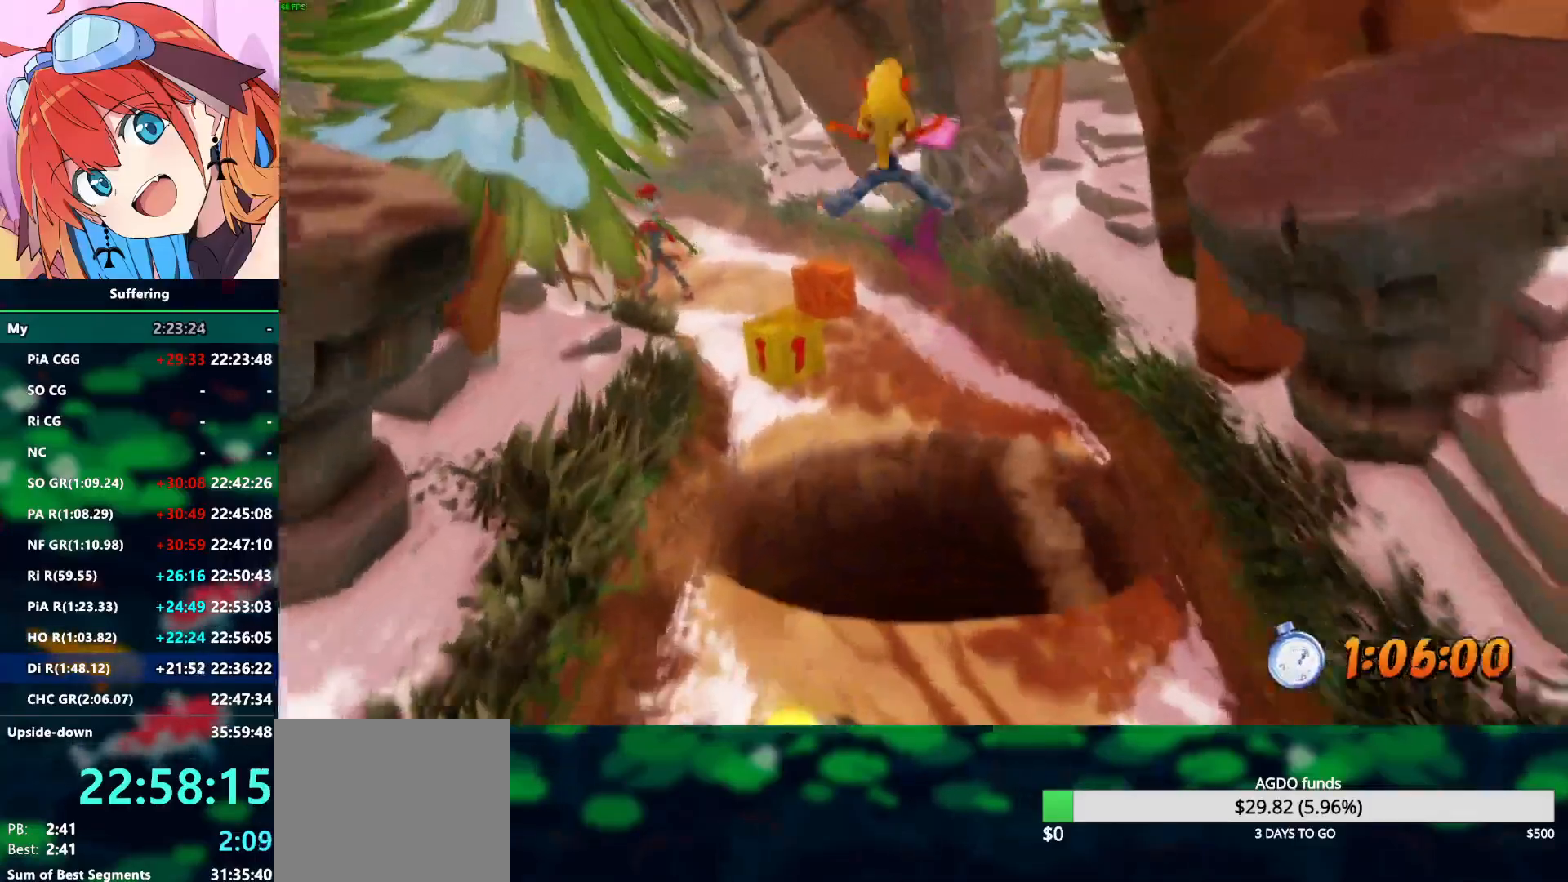
{"dt_ms": 500, "buttons": ["R2"], "left_stick": "up-left", "right_stick": "center", "events": [[233, "left_stick", "up-left"]]}
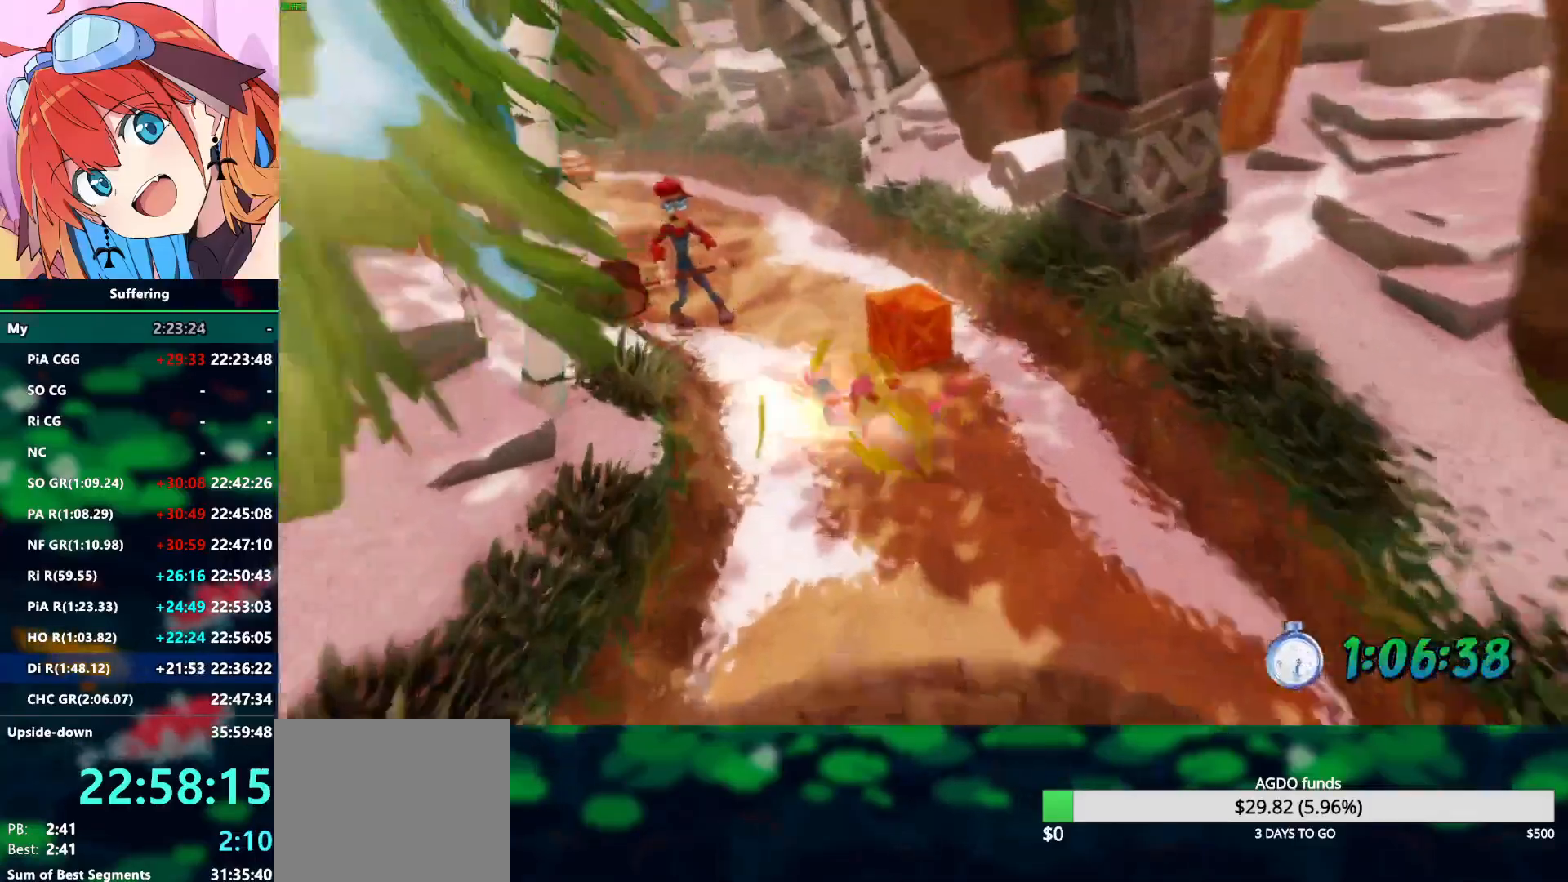
{"dt_ms": 500, "buttons": ["R2"], "left_stick": "up", "right_stick": "center", "events": [[117, "SQUARE", "down"], [267, "SQUARE", "up"], [433, "left_stick", "up"]]}
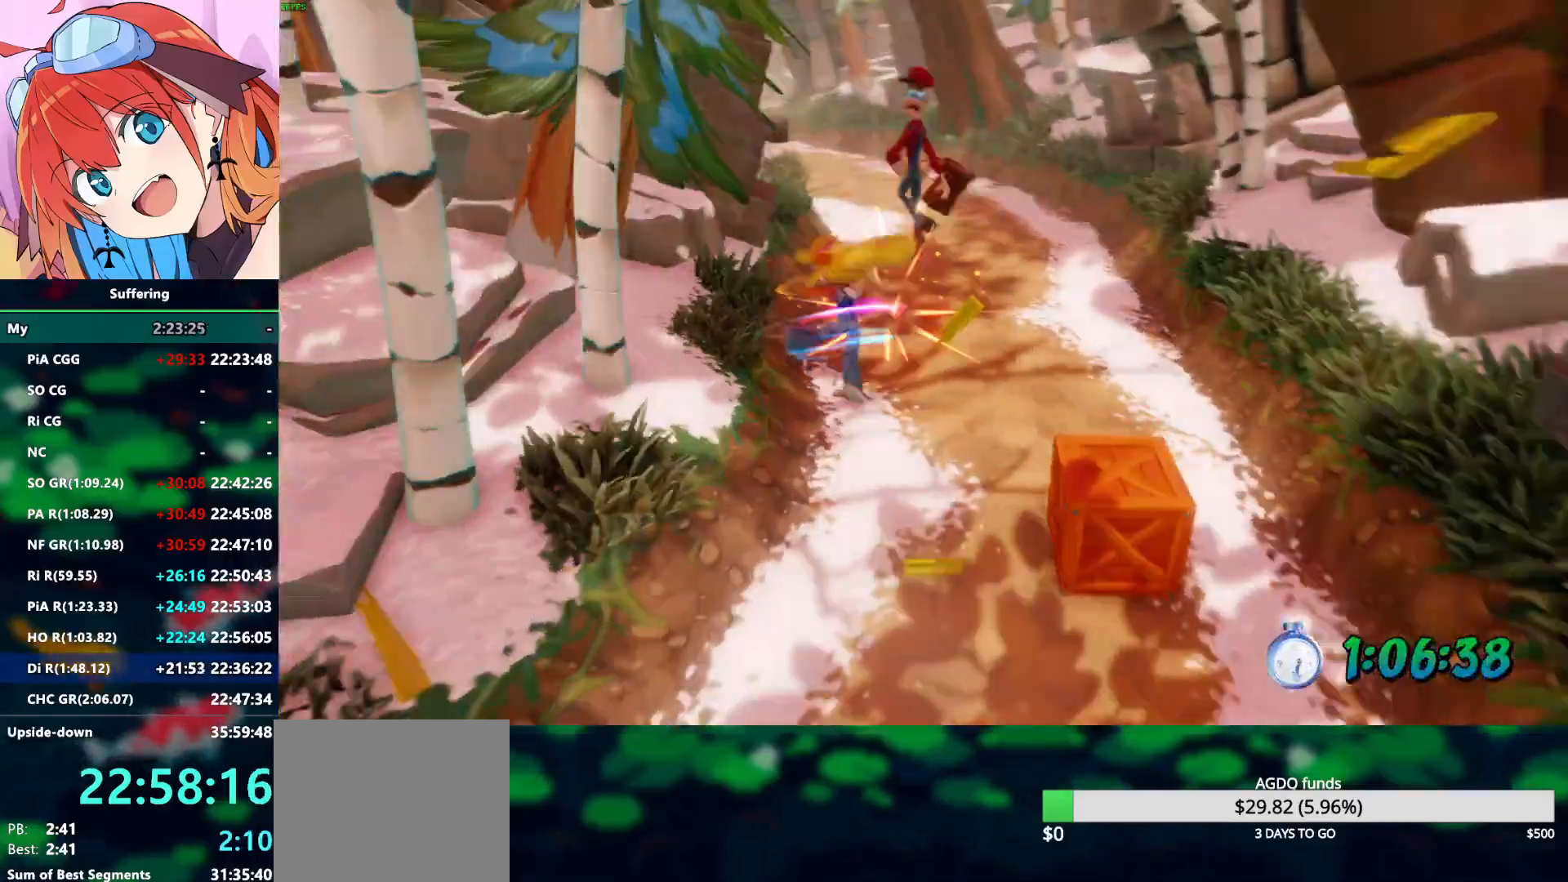
{"dt_ms": 500, "buttons": ["SQUARE", "R2"], "left_stick": "up", "right_stick": "center", "events": [[400, "SQUARE", "down"]]}
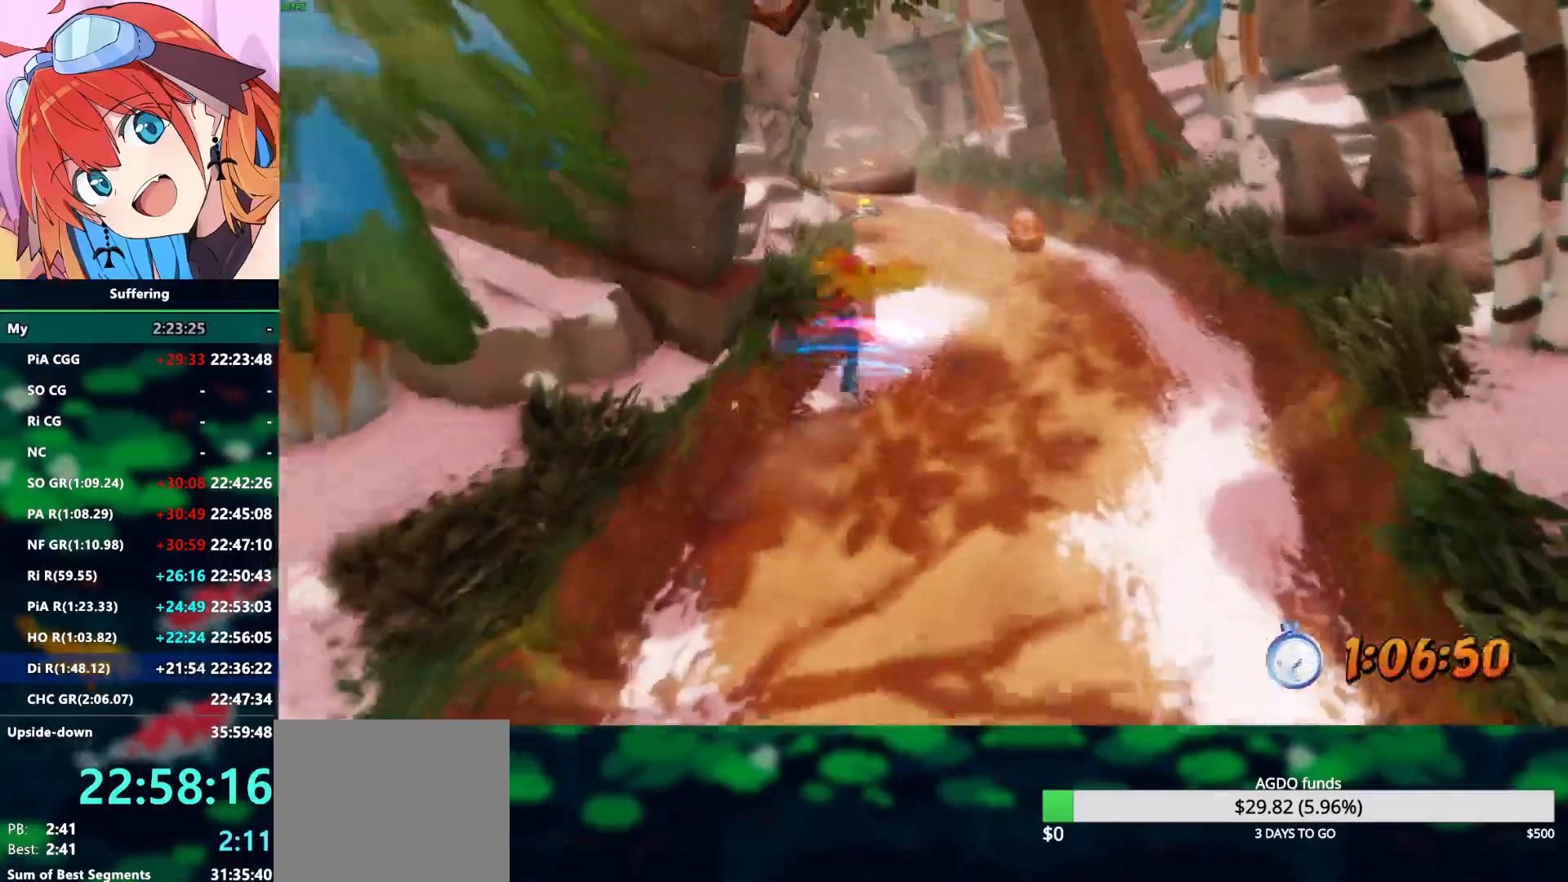
{"dt_ms": 500, "buttons": ["R2"], "left_stick": "up", "right_stick": "center", "events": [[17, "SQUARE", "up"]]}
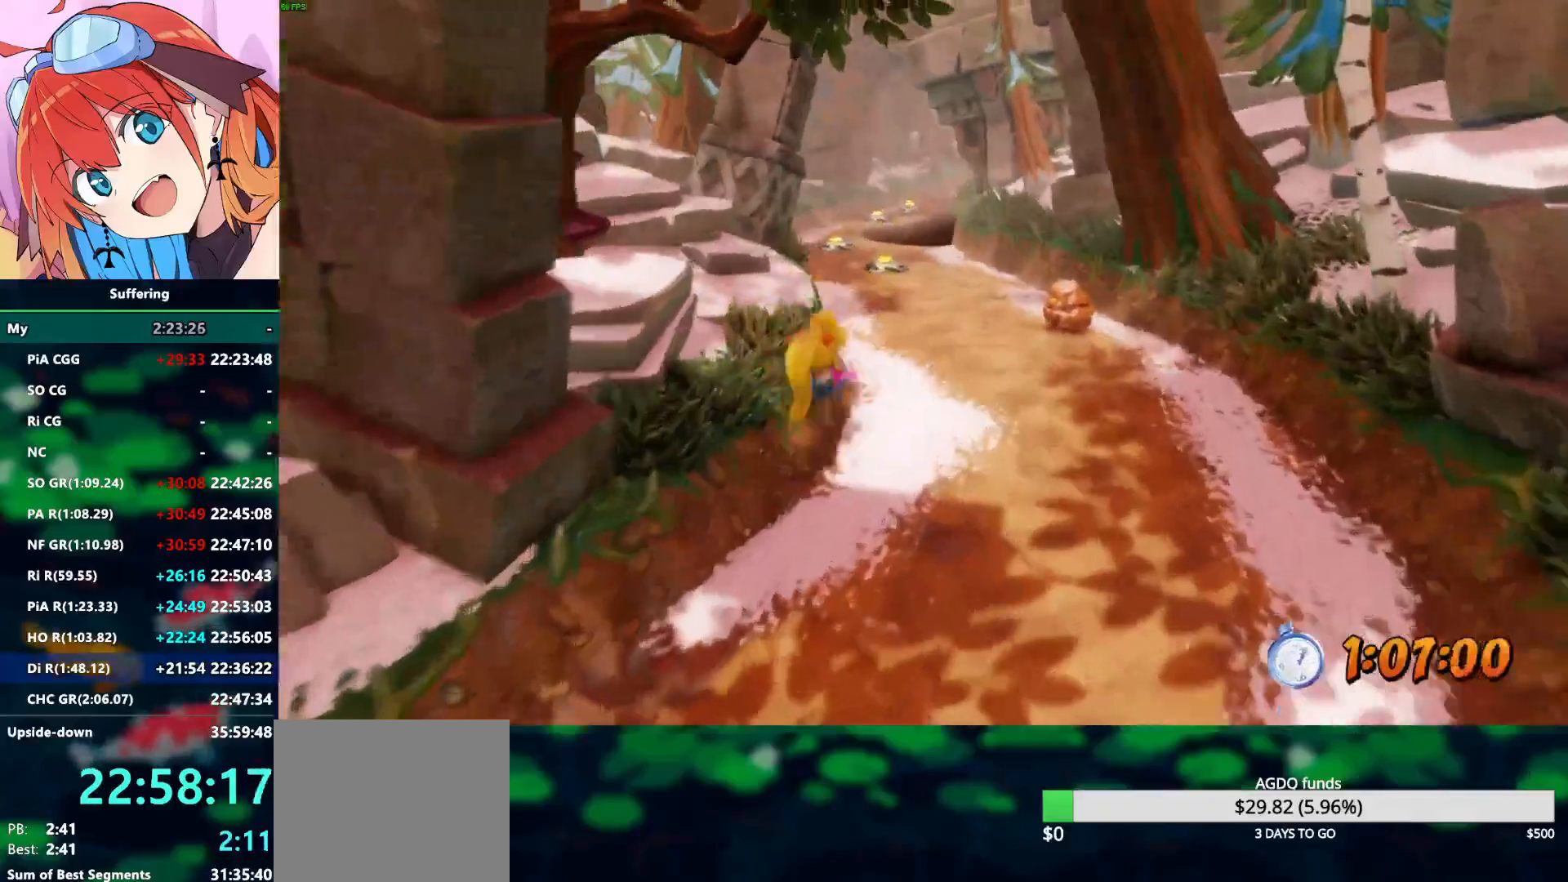
{"dt_ms": 500, "buttons": ["R2"], "left_stick": "up", "right_stick": "center", "events": [[167, "CROSS", "down"], [300, "CROSS", "up"]]}
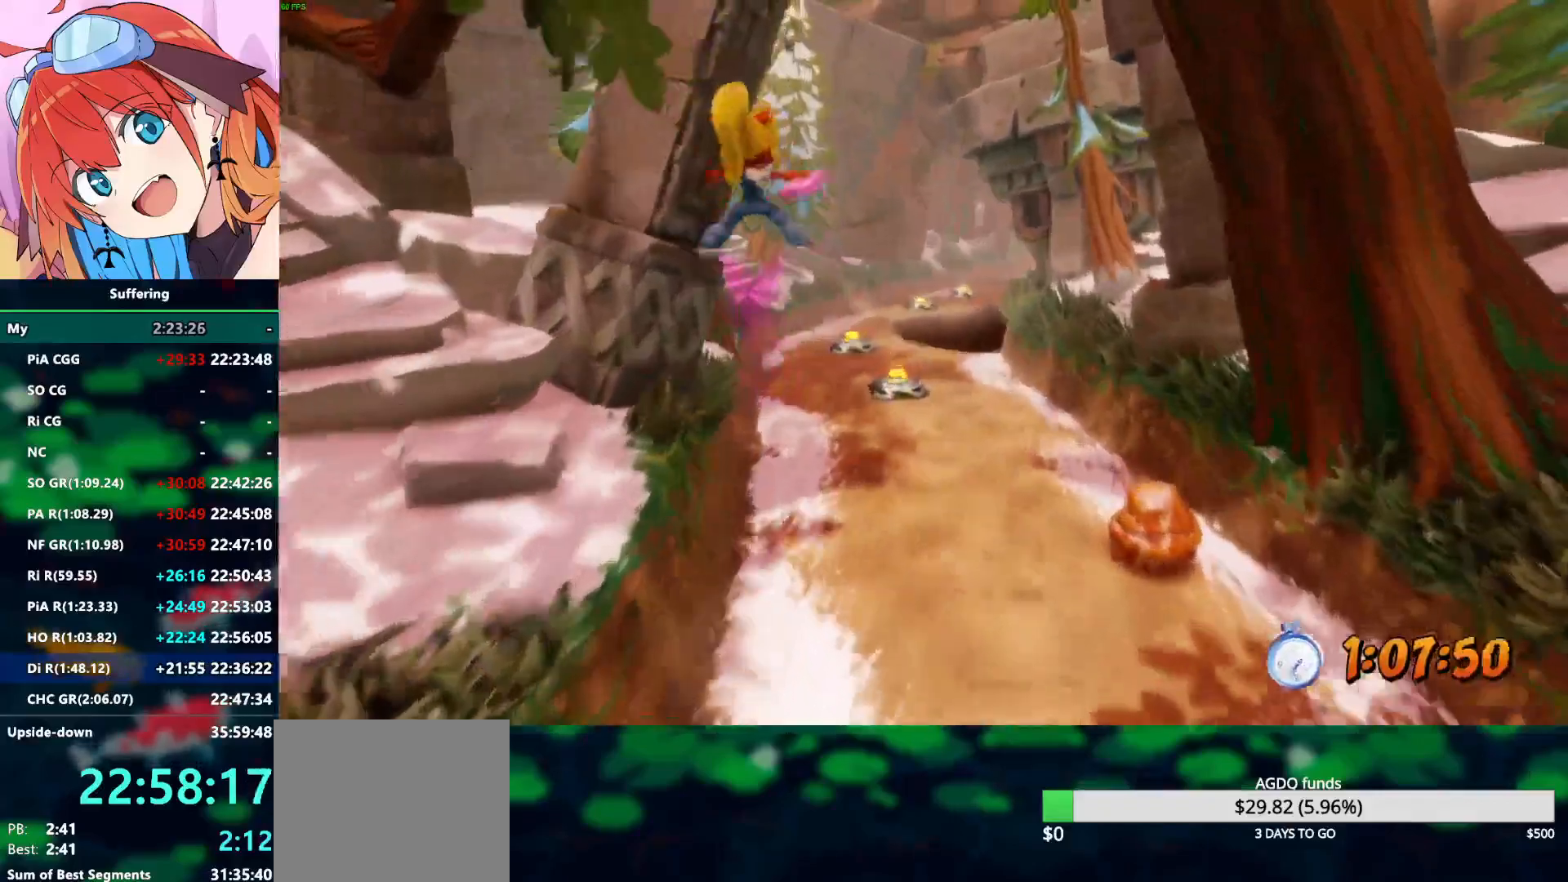
{"dt_ms": 500, "buttons": ["R2"], "left_stick": "up", "right_stick": "center", "events": []}
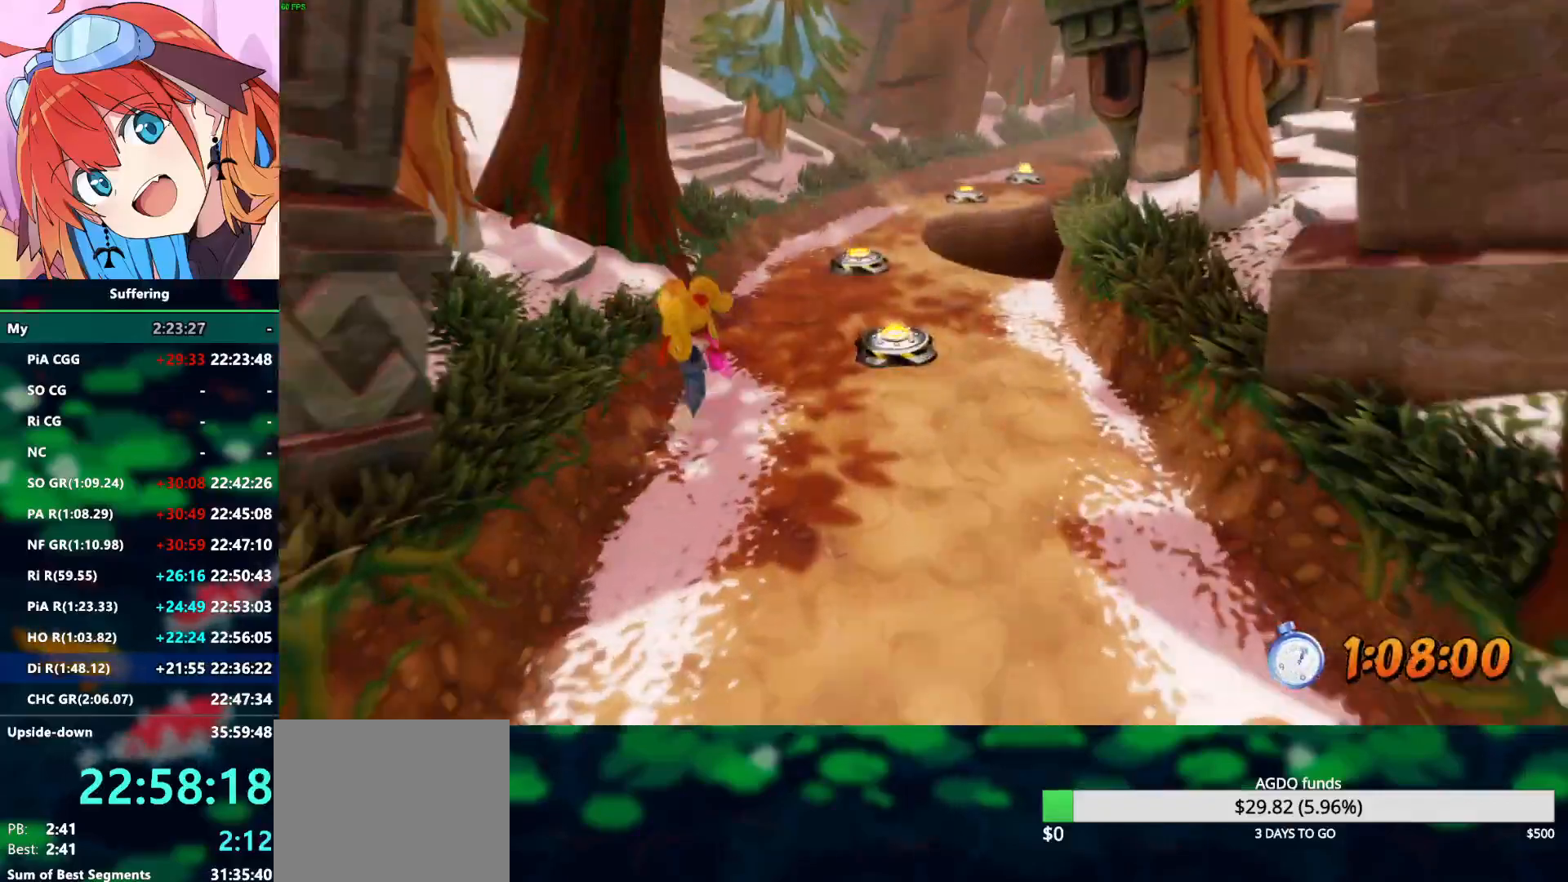
{"dt_ms": 500, "buttons": ["CROSS", "R2"], "left_stick": "up", "right_stick": "center"}
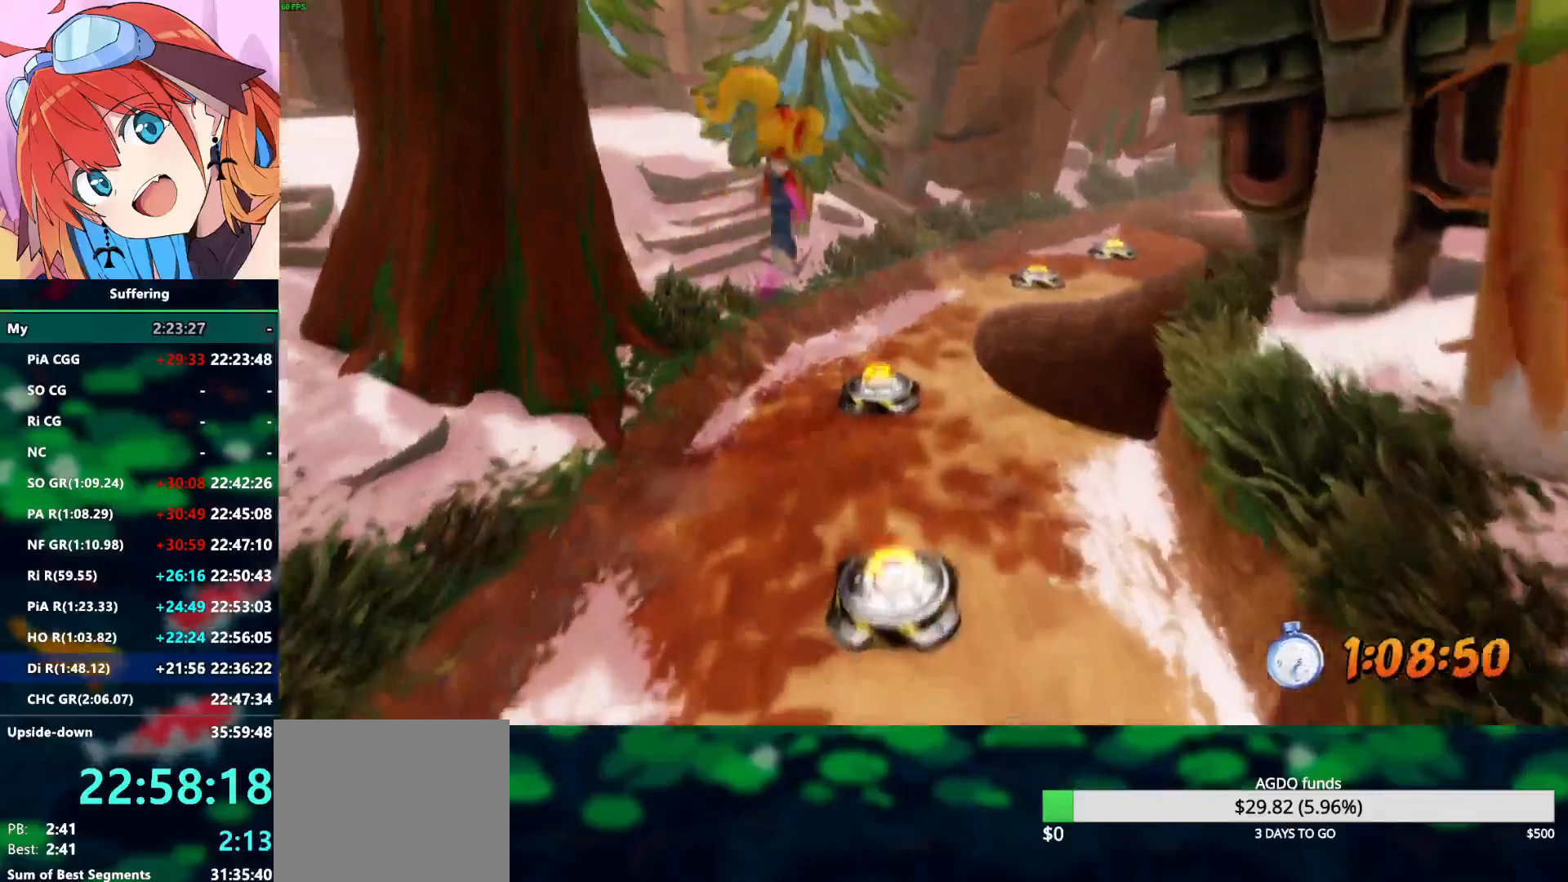
{"dt_ms": 500, "buttons": ["R2"], "left_stick": "up", "right_stick": "center", "events": [[250, "CROSS", "up"]]}
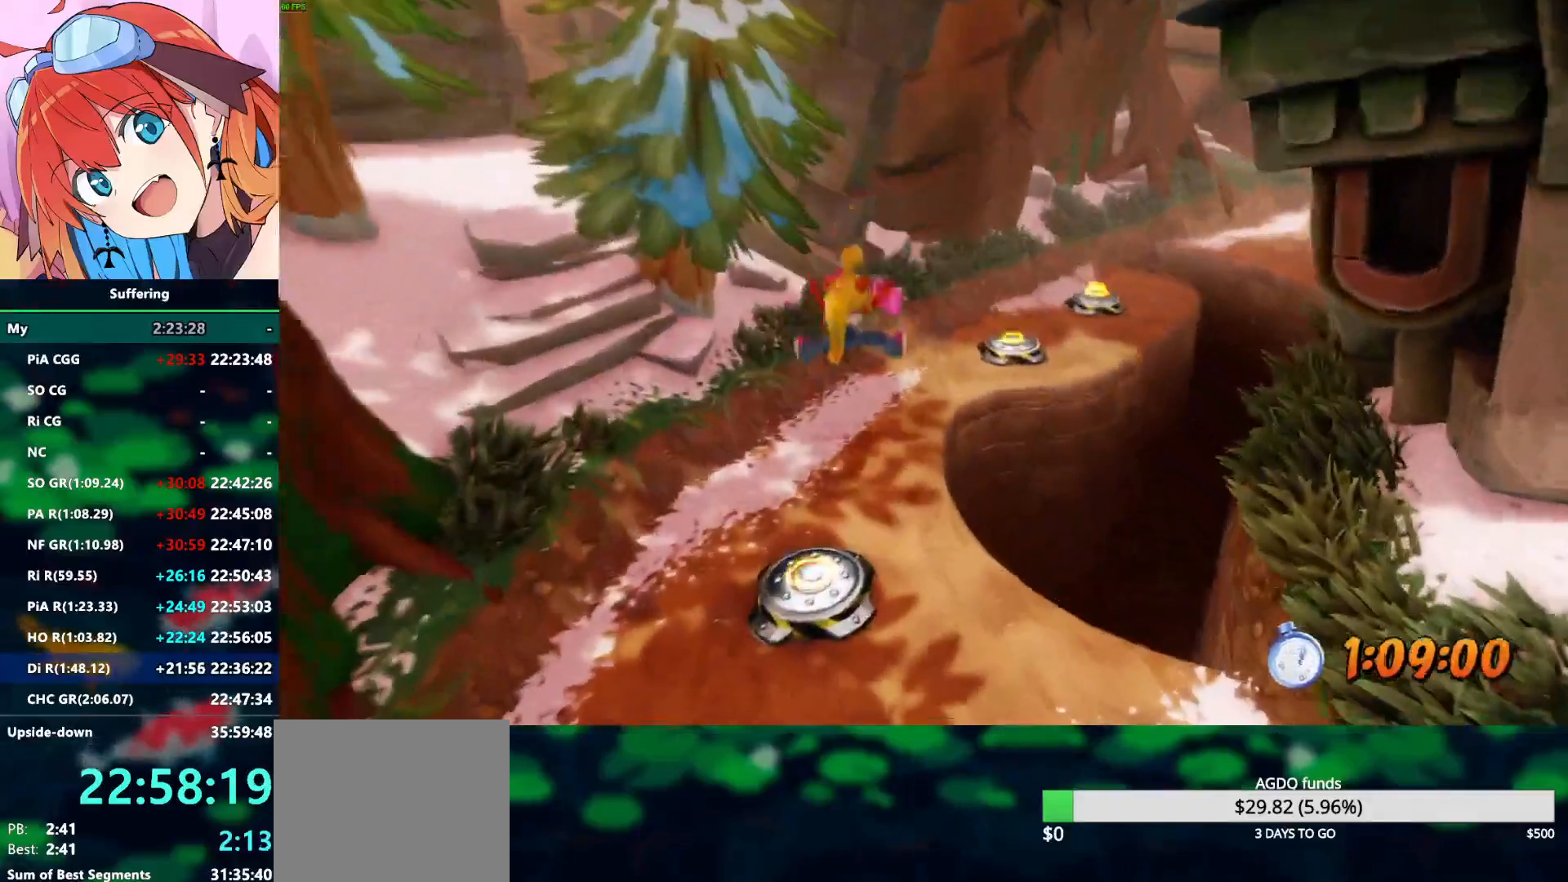
{"dt_ms": 500, "buttons": ["CROSS", "R2"], "left_stick": "up-right", "right_stick": "center", "events": [[250, "left_stick", "up-right"], [317, "CROSS", "down"]]}
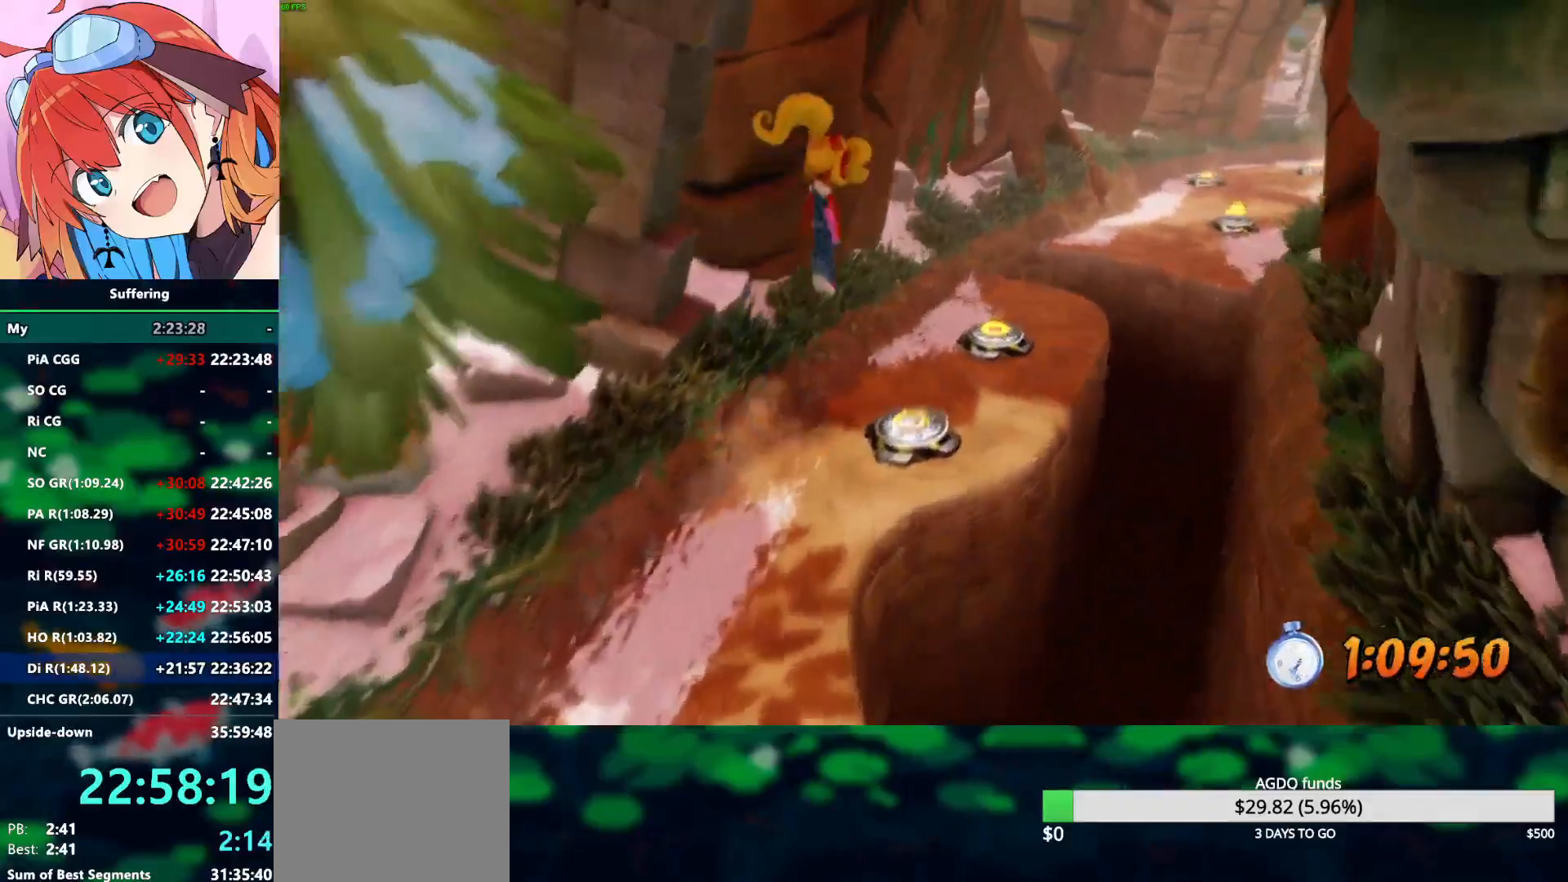
{"dt_ms": 500, "buttons": ["R2"], "left_stick": "up", "right_stick": "center", "events": [[167, "left_stick", "up"], [333, "CROSS", "up"]]}
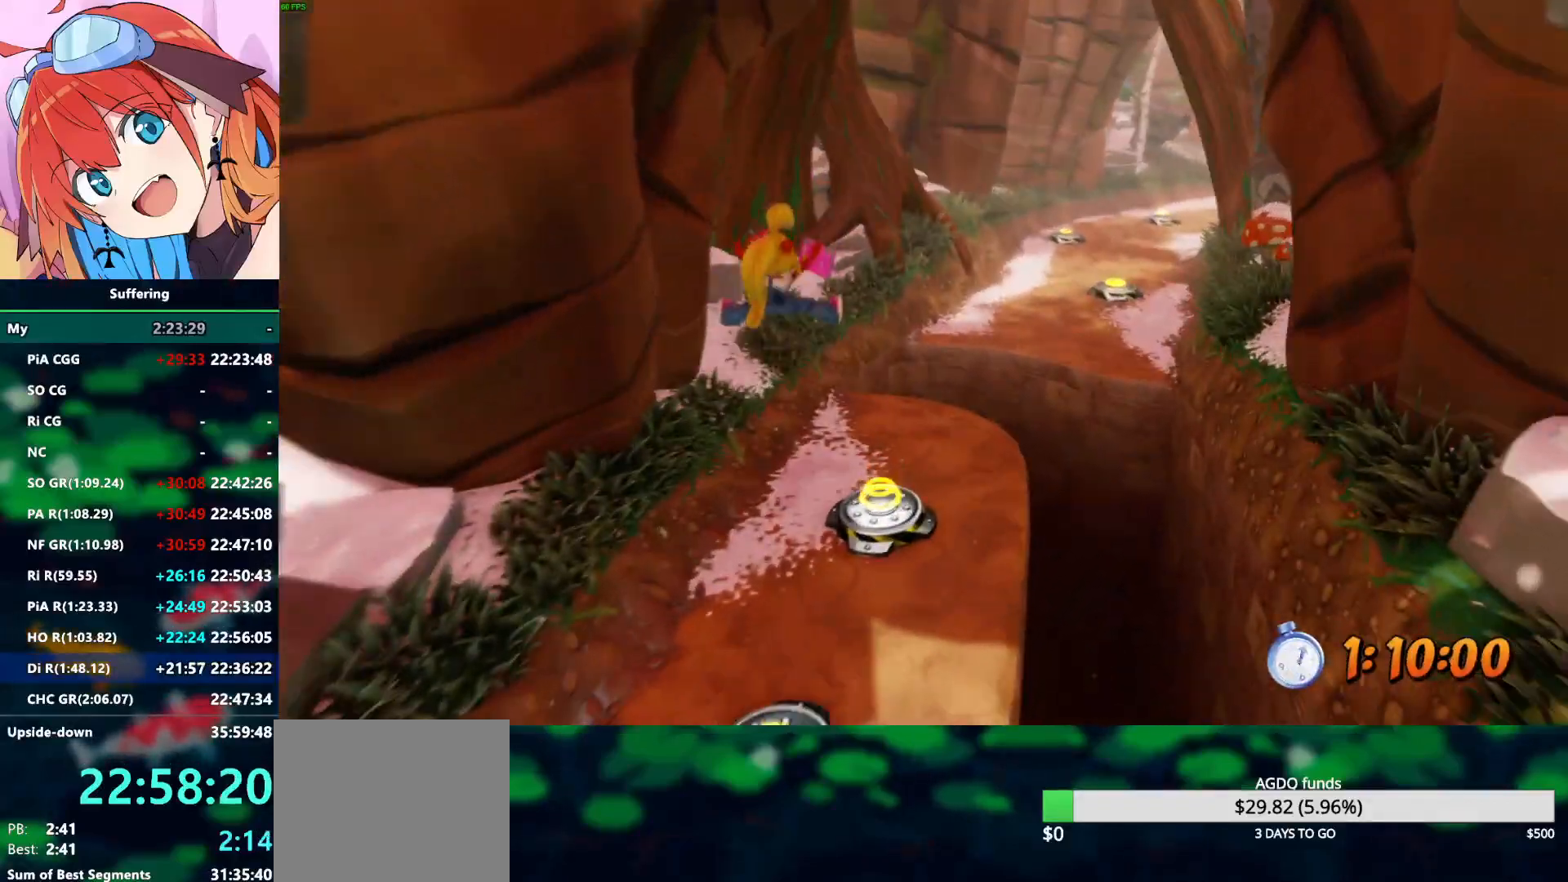
{"dt_ms": 500, "buttons": ["CROSS", "R2"], "left_stick": "up-right", "right_stick": "center", "events": [[83, "left_stick", "up-right"], [333, "CROSS", "down"]]}
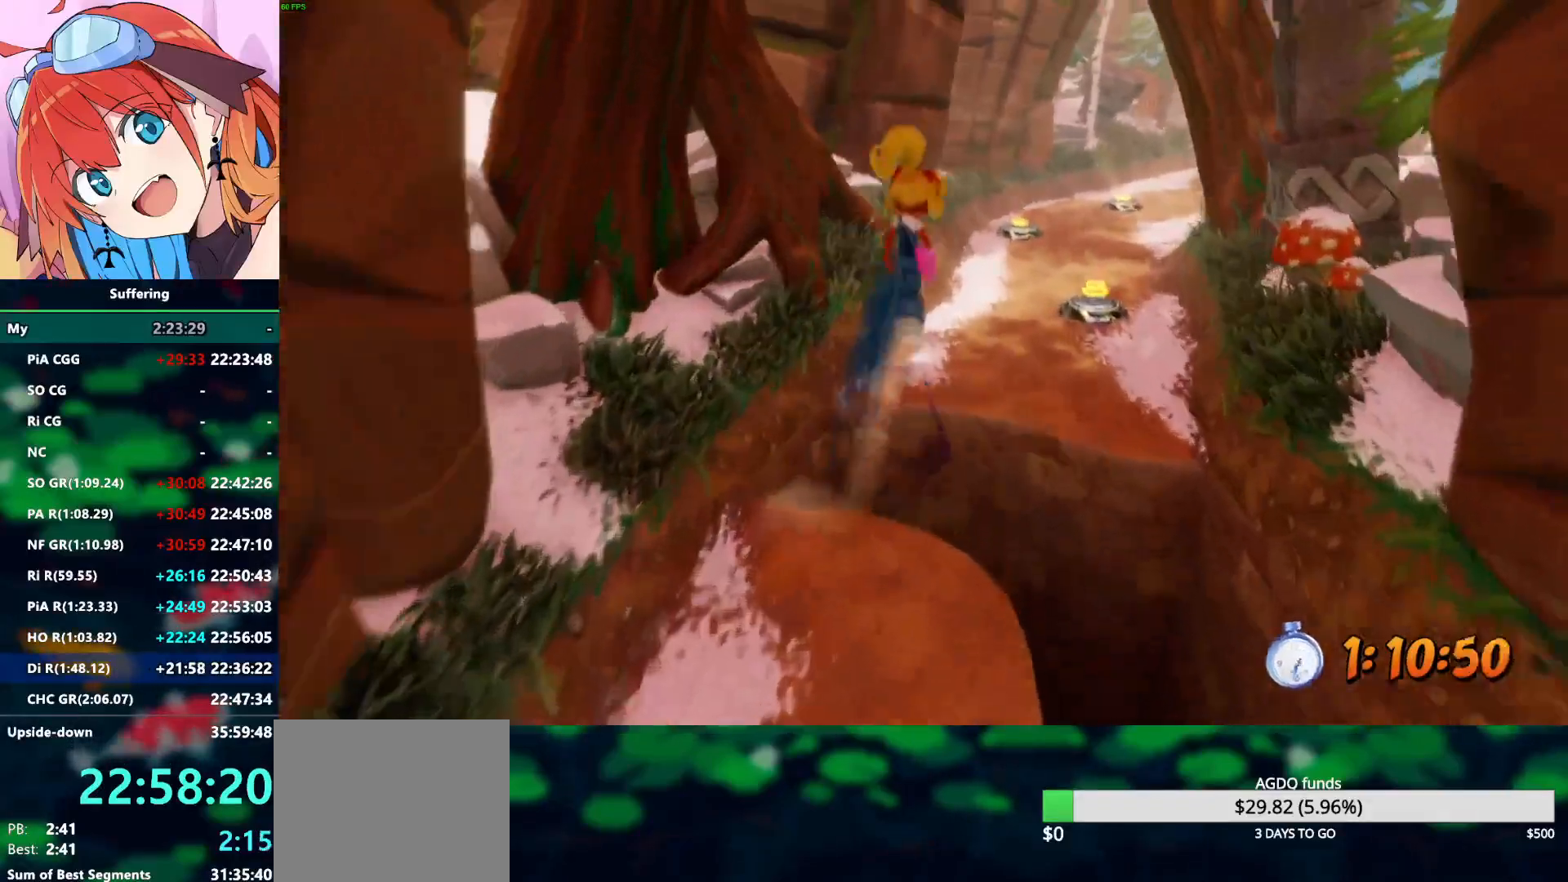
{"dt_ms": 500, "buttons": ["R2"], "left_stick": "up", "right_stick": "center", "events": [[50, "left_stick", "up"], [150, "CROSS", "up"]]}
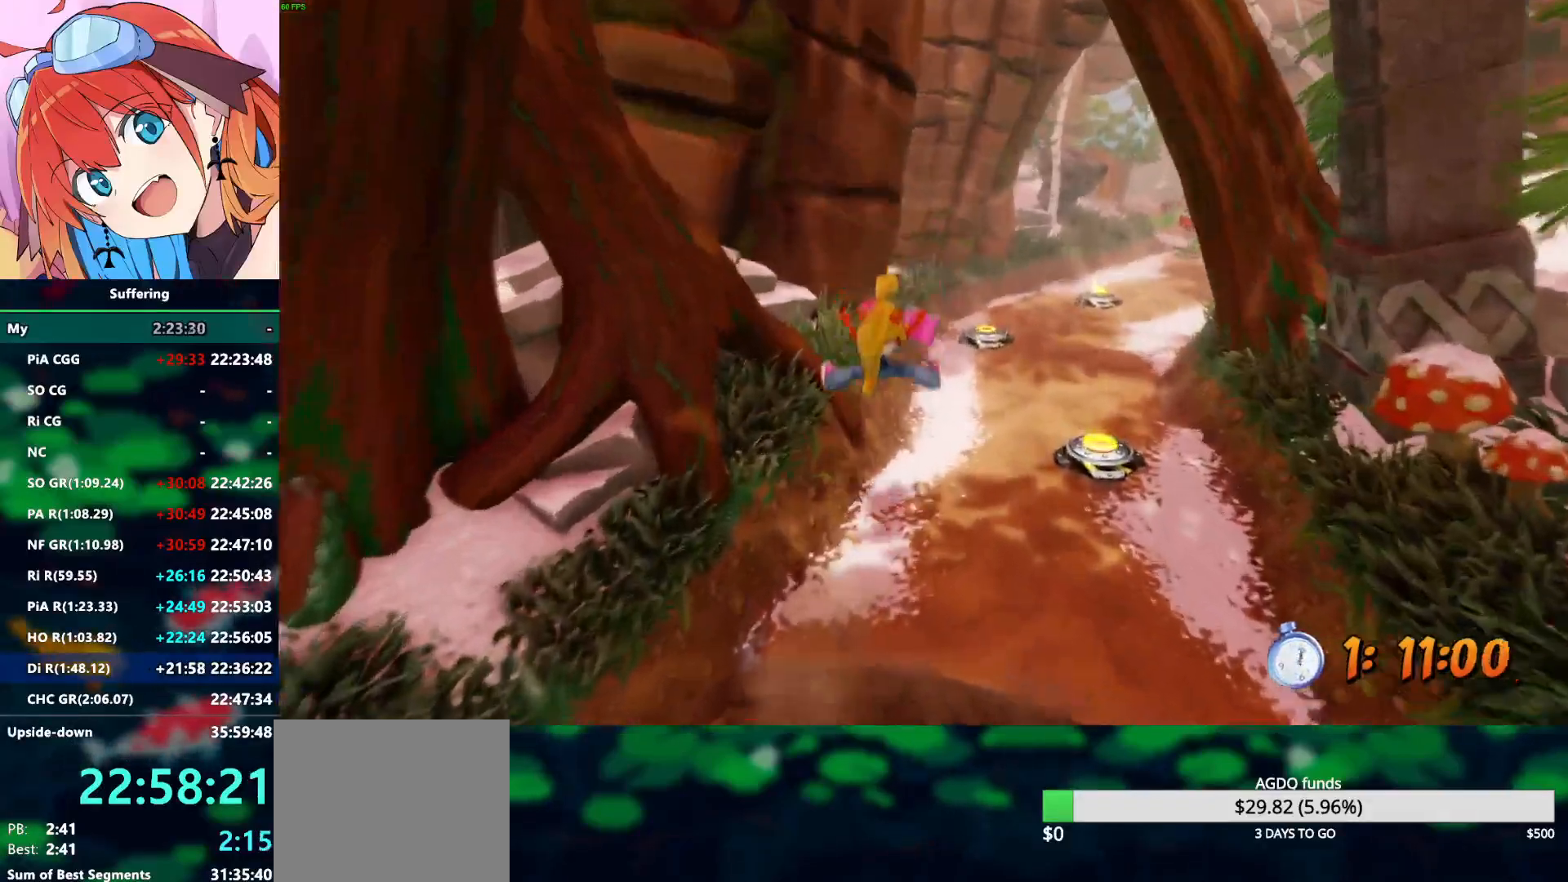
{"dt_ms": 1000, "buttons": ["R2"], "left_stick": "up", "right_stick": "center"}